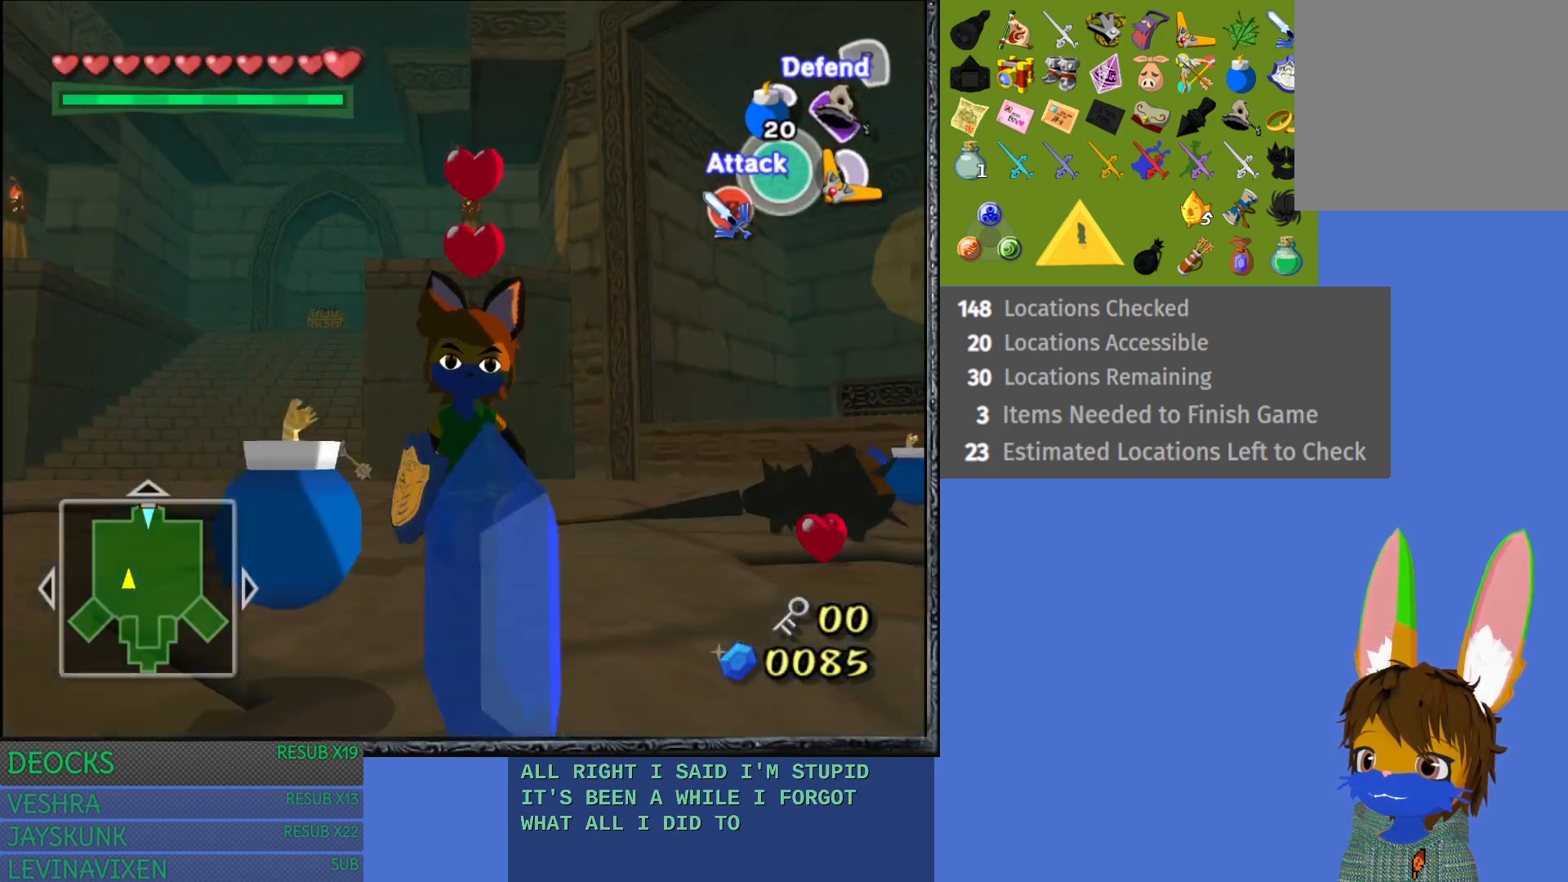
Gameplay with a controller (PlayStation layout); each line is a JSON object with the inputs held at the frame after it. "events" lists button and stick changes between this image and that frame as [ms after this image, input, new state], when the widget could be followed in between. Not read: L3 R3.
{"buttons": [], "left_stick": "down", "right_stick": "center", "events": []}
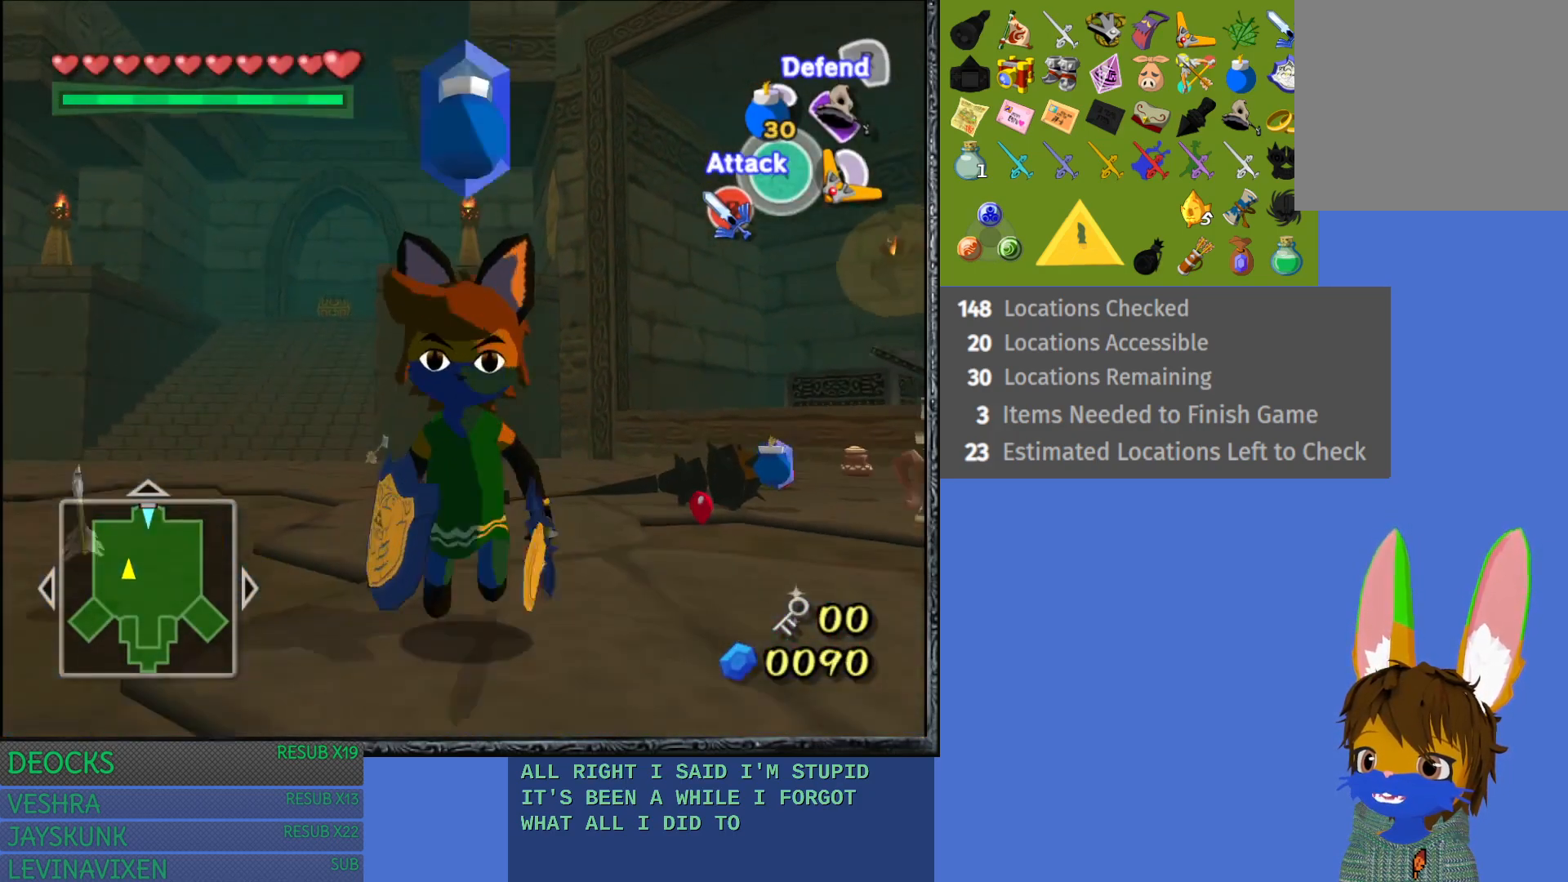
{"buttons": [], "left_stick": "up-left", "right_stick": "center", "events": [[50, "left_stick", "right"], [100, "left_stick", "up-right"], [200, "left_stick", "up"], [300, "left_stick", "up-left"]]}
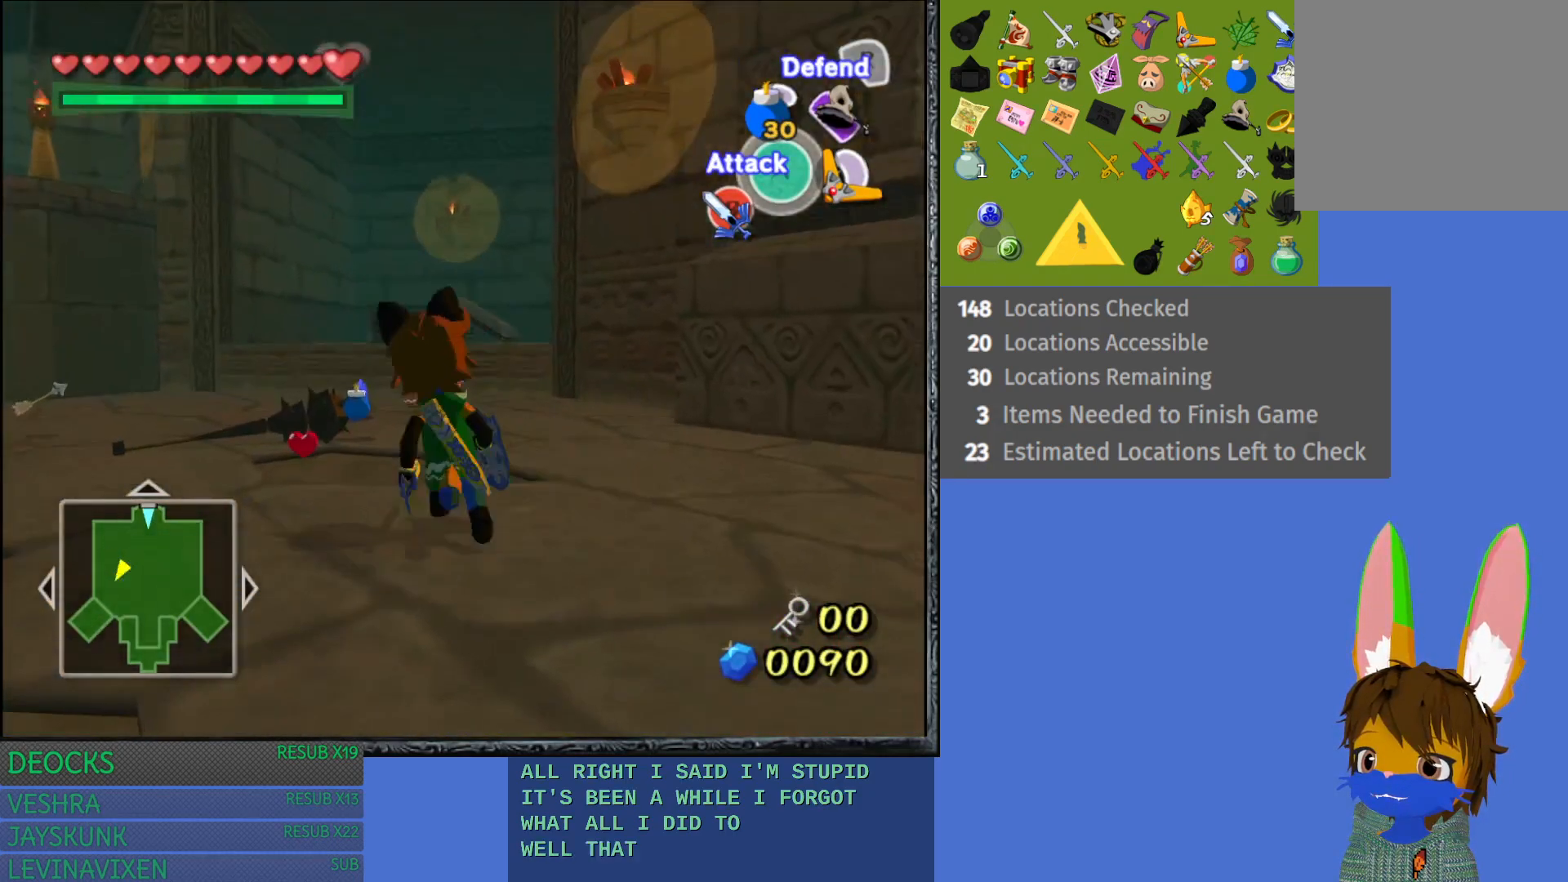
{"buttons": [], "left_stick": "up-left", "right_stick": "center", "events": [[83, "left_stick", "up"], [417, "left_stick", "up-left"]]}
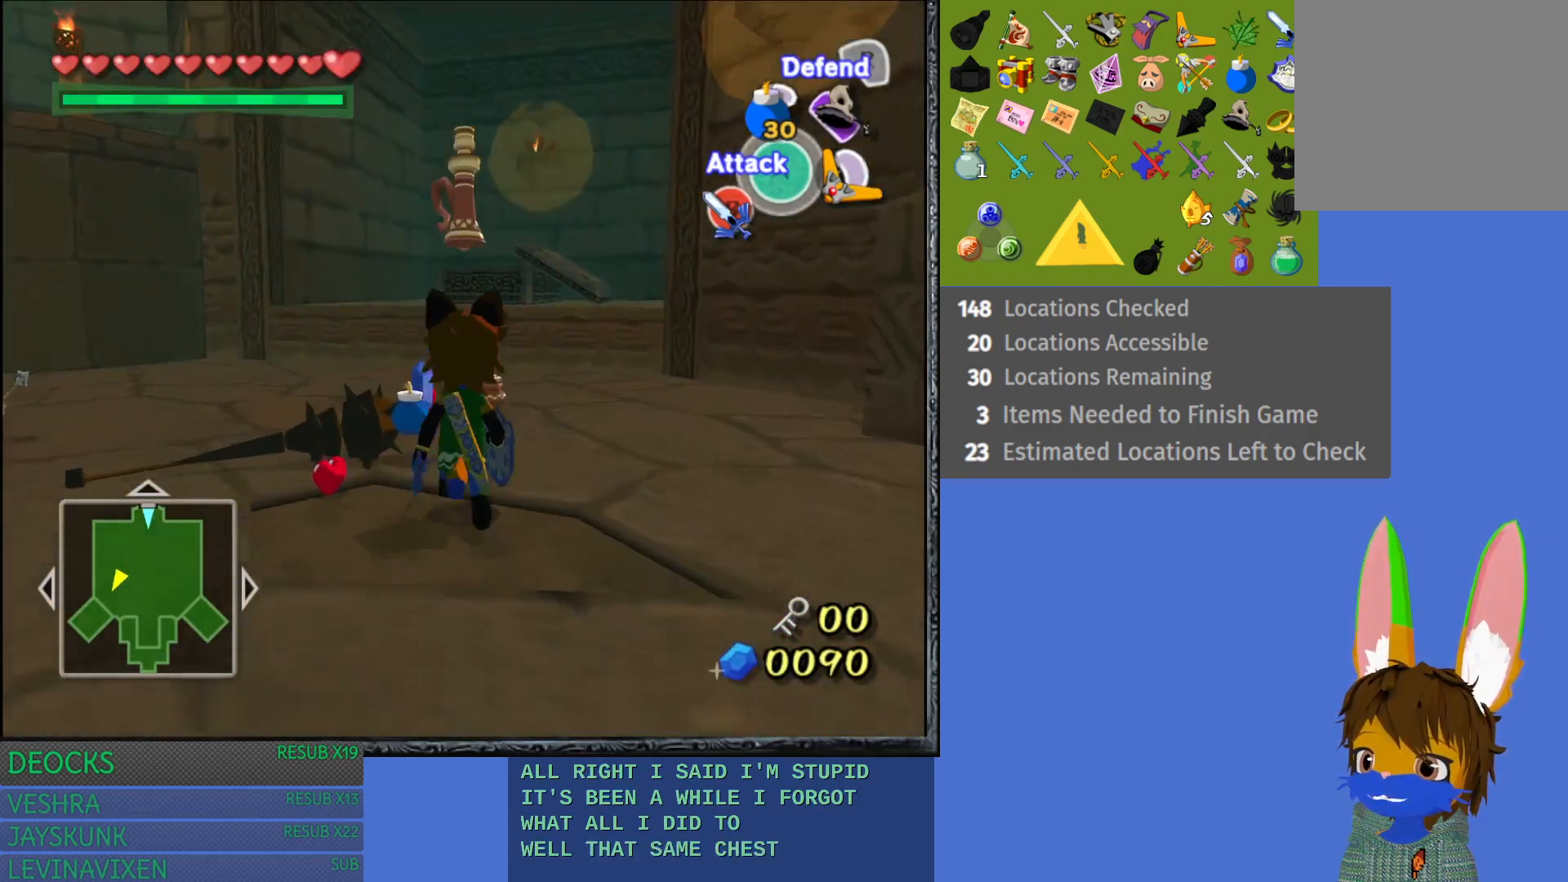
{"buttons": [], "left_stick": "up-right", "right_stick": "center", "events": [[150, "left_stick", "up-right"]]}
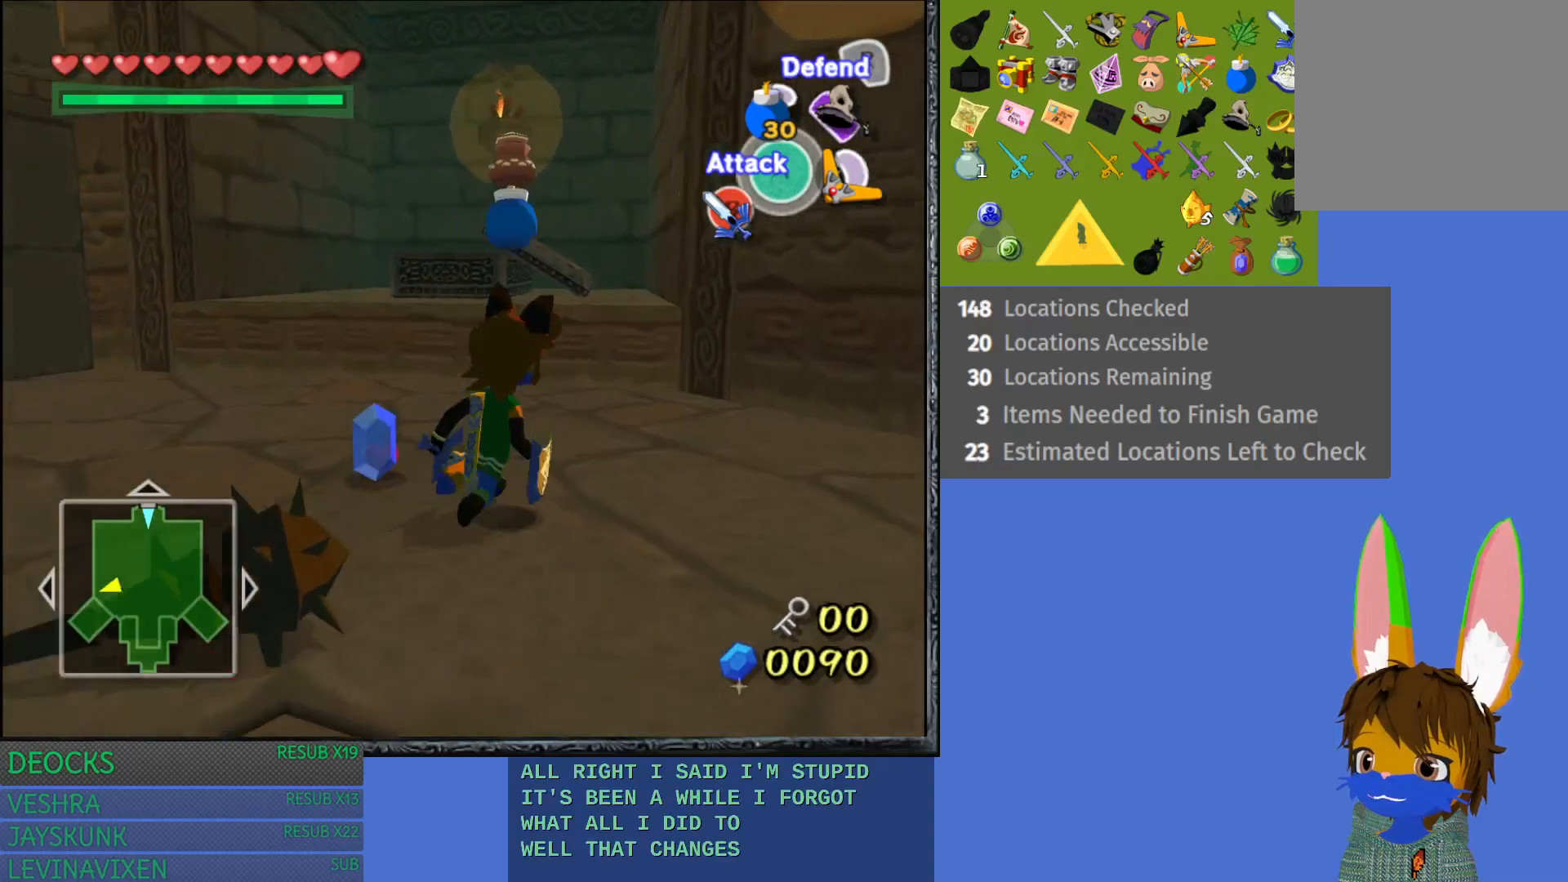
{"buttons": [], "left_stick": "down-left", "right_stick": "center", "events": [[17, "left_stick", "center"], [67, "left_stick", "down-left"]]}
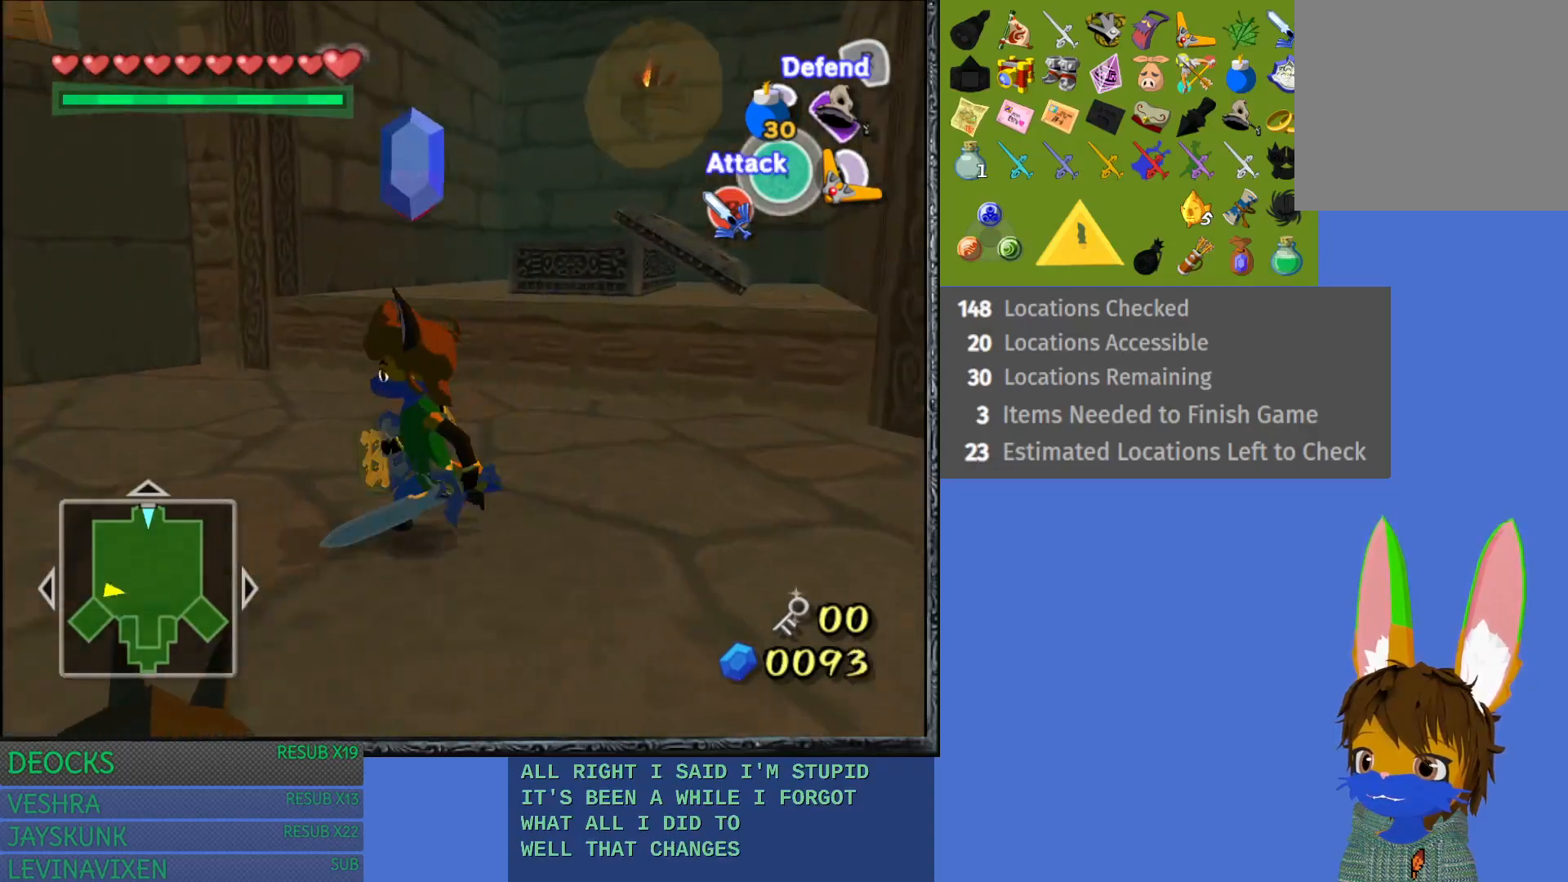
{"buttons": [], "left_stick": "down-left", "right_stick": "center", "events": [[17, "left_stick", "down"], [317, "left_stick", "down-left"]]}
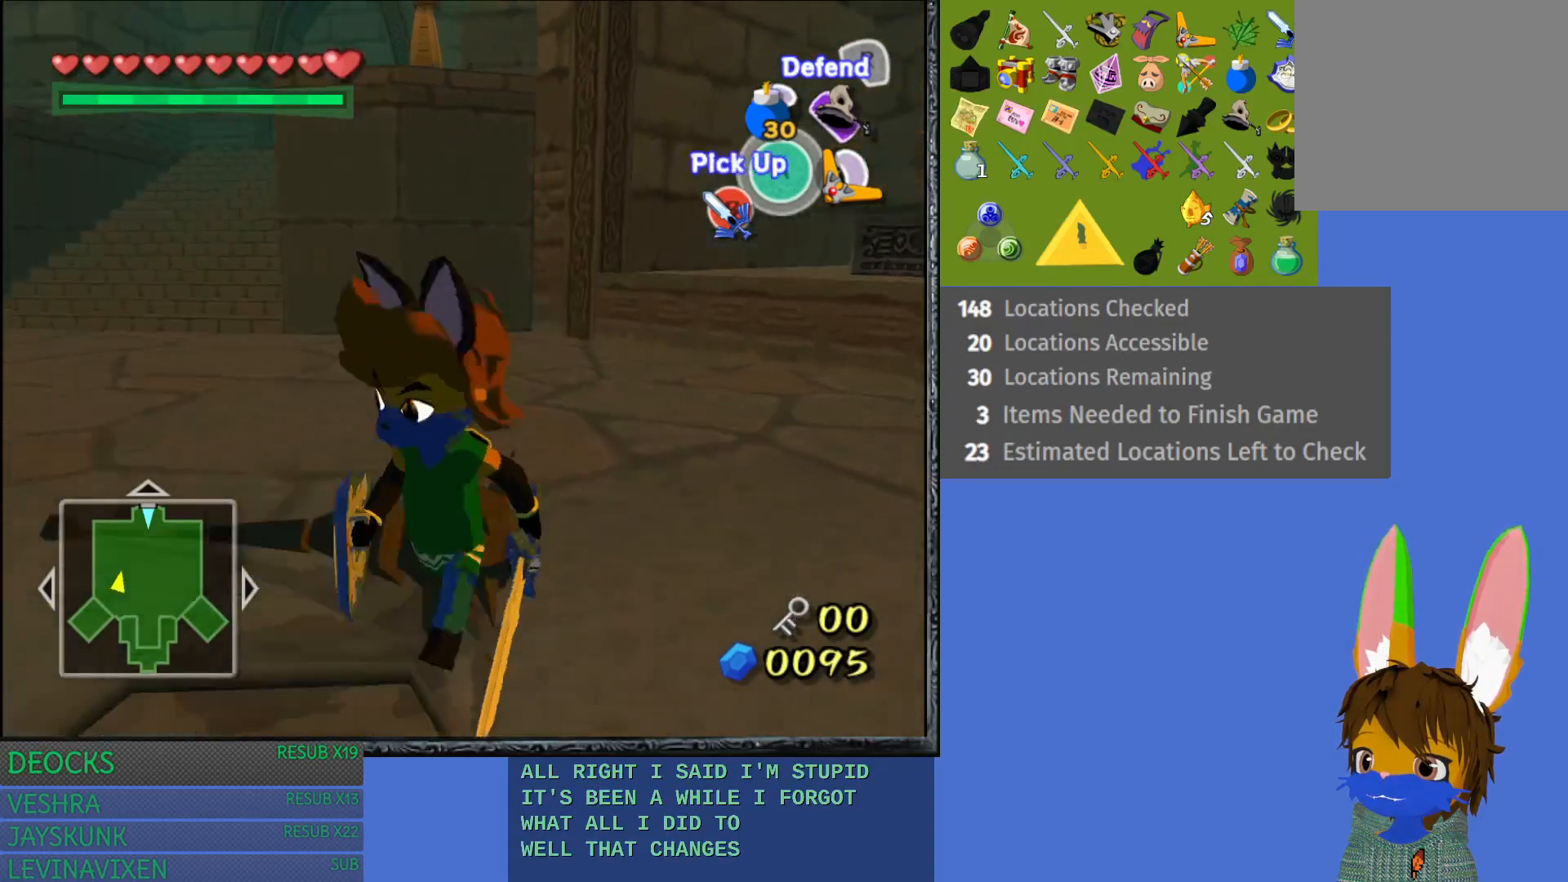
{"buttons": [], "left_stick": "up-right", "right_stick": "center", "events": [[150, "left_stick", "up-left"], [267, "left_stick", "up"], [383, "left_stick", "up-right"]]}
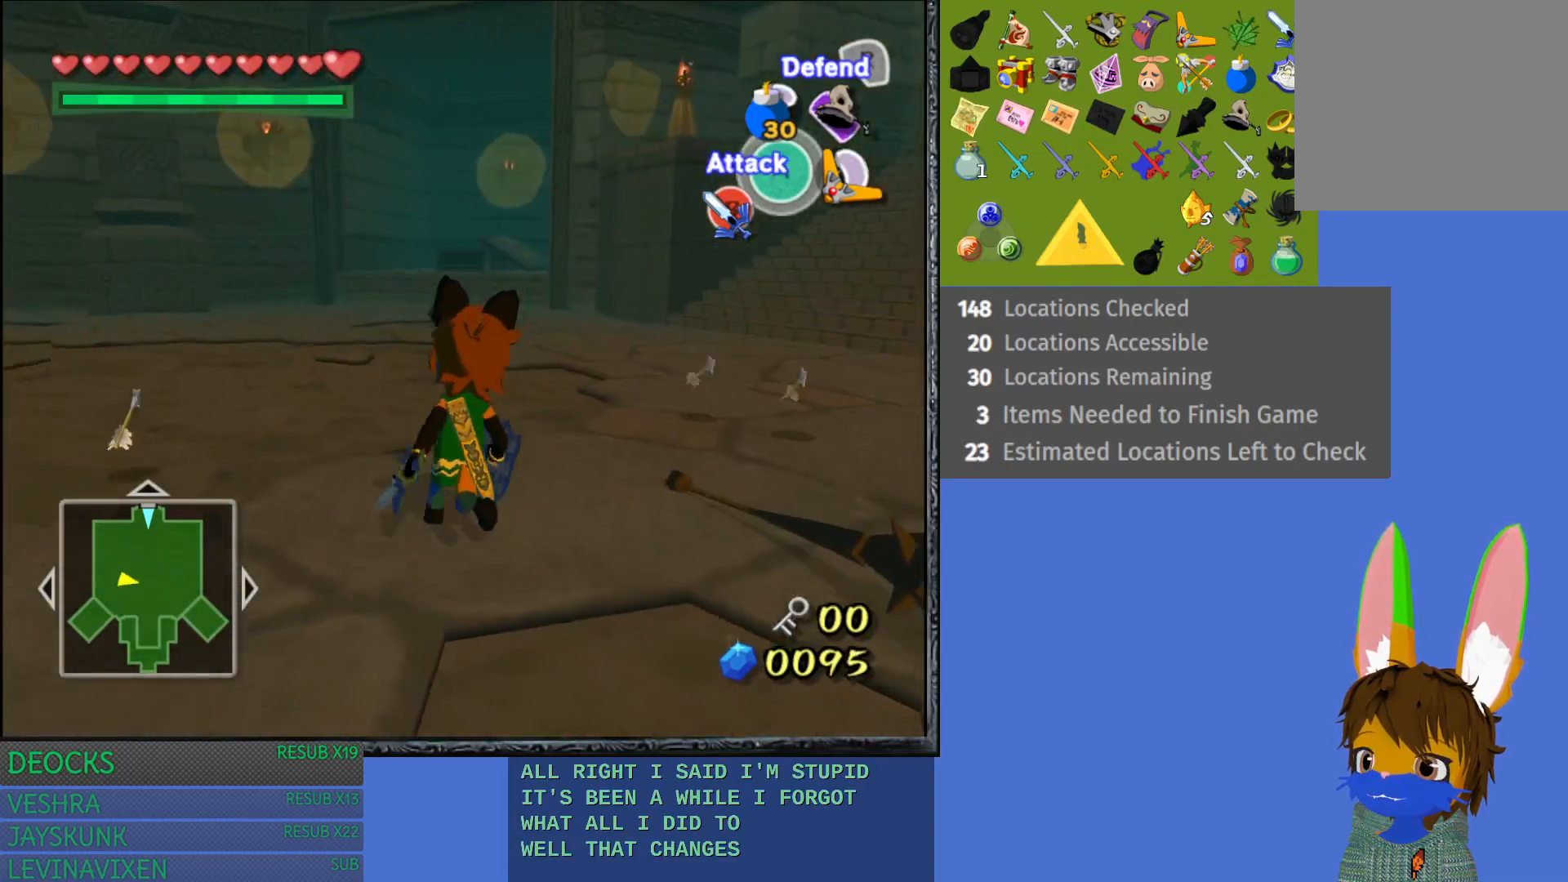
{"buttons": [], "left_stick": "up-right", "right_stick": "center", "events": [[50, "left_stick", "right"], [150, "left_stick", "up-right"]]}
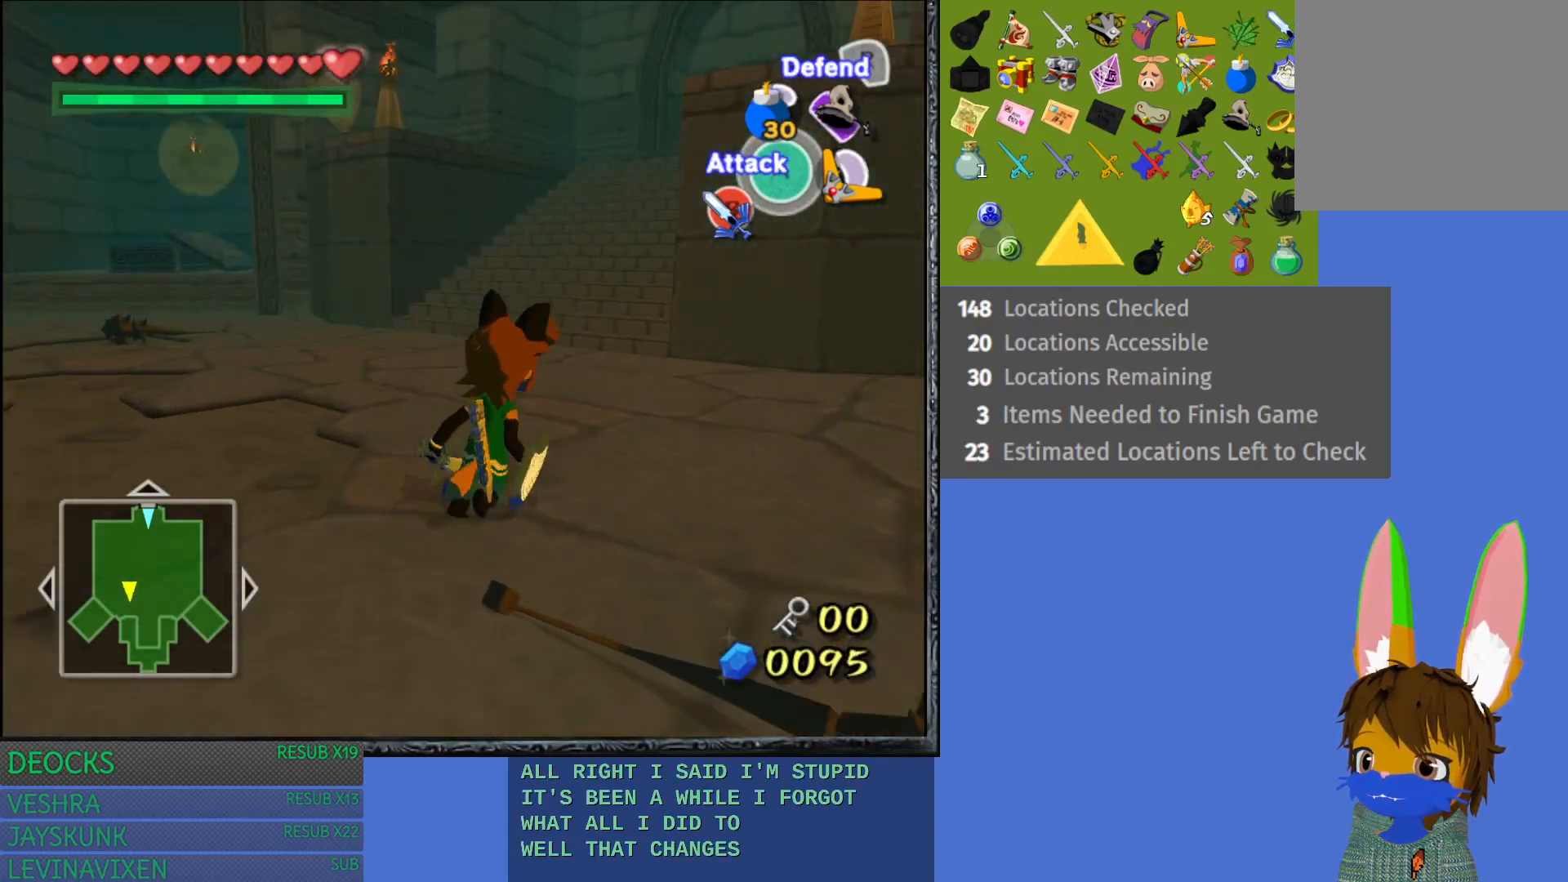
{"buttons": [], "left_stick": "up", "right_stick": "center", "events": [[167, "left_stick", "up"]]}
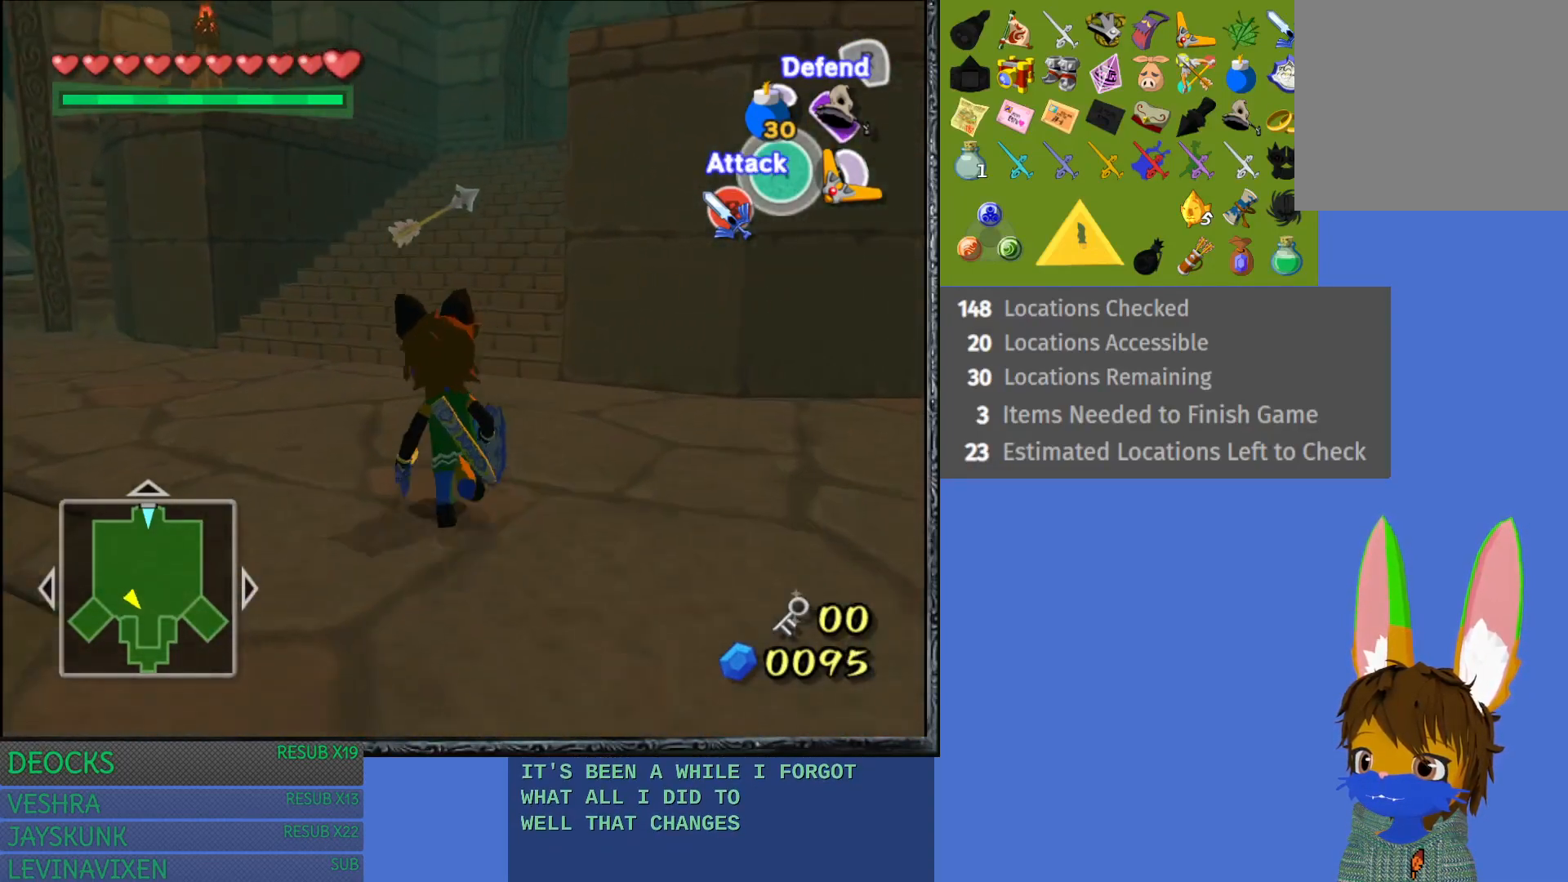
{"buttons": ["CROSS"], "left_stick": "up", "right_stick": "center", "events": [[167, "CROSS", "down"], [317, "CROSS", "up"], [383, "CROSS", "down"]]}
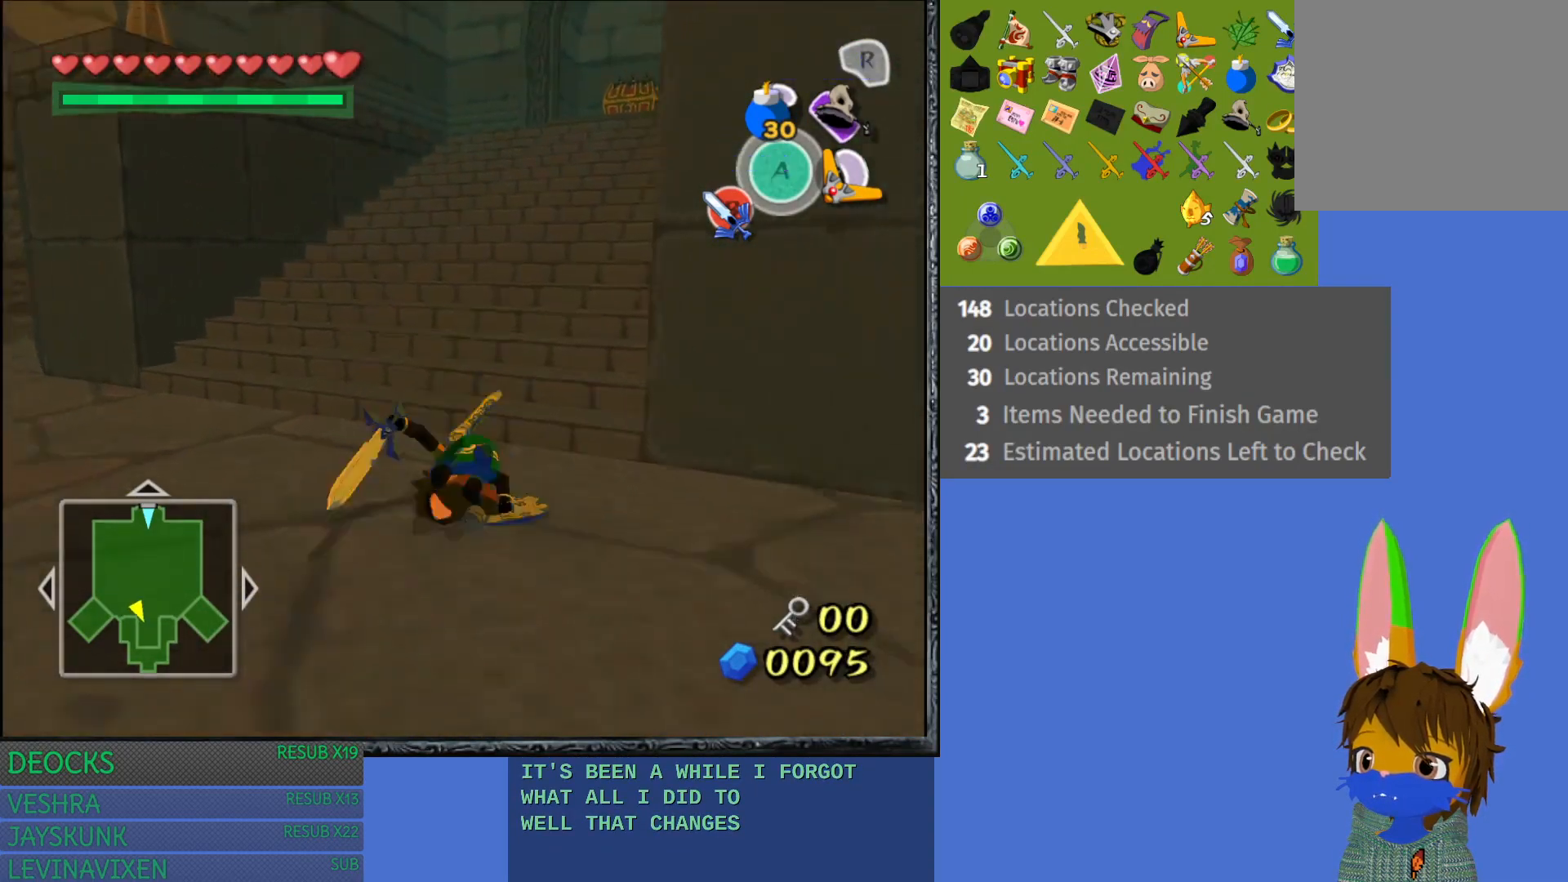
{"buttons": ["CROSS"], "left_stick": "up", "right_stick": "center", "events": [[33, "CROSS", "up"], [117, "CROSS", "down"], [217, "CROSS", "up"], [317, "CROSS", "down"], [417, "CROSS", "up"], [483, "CROSS", "down"]]}
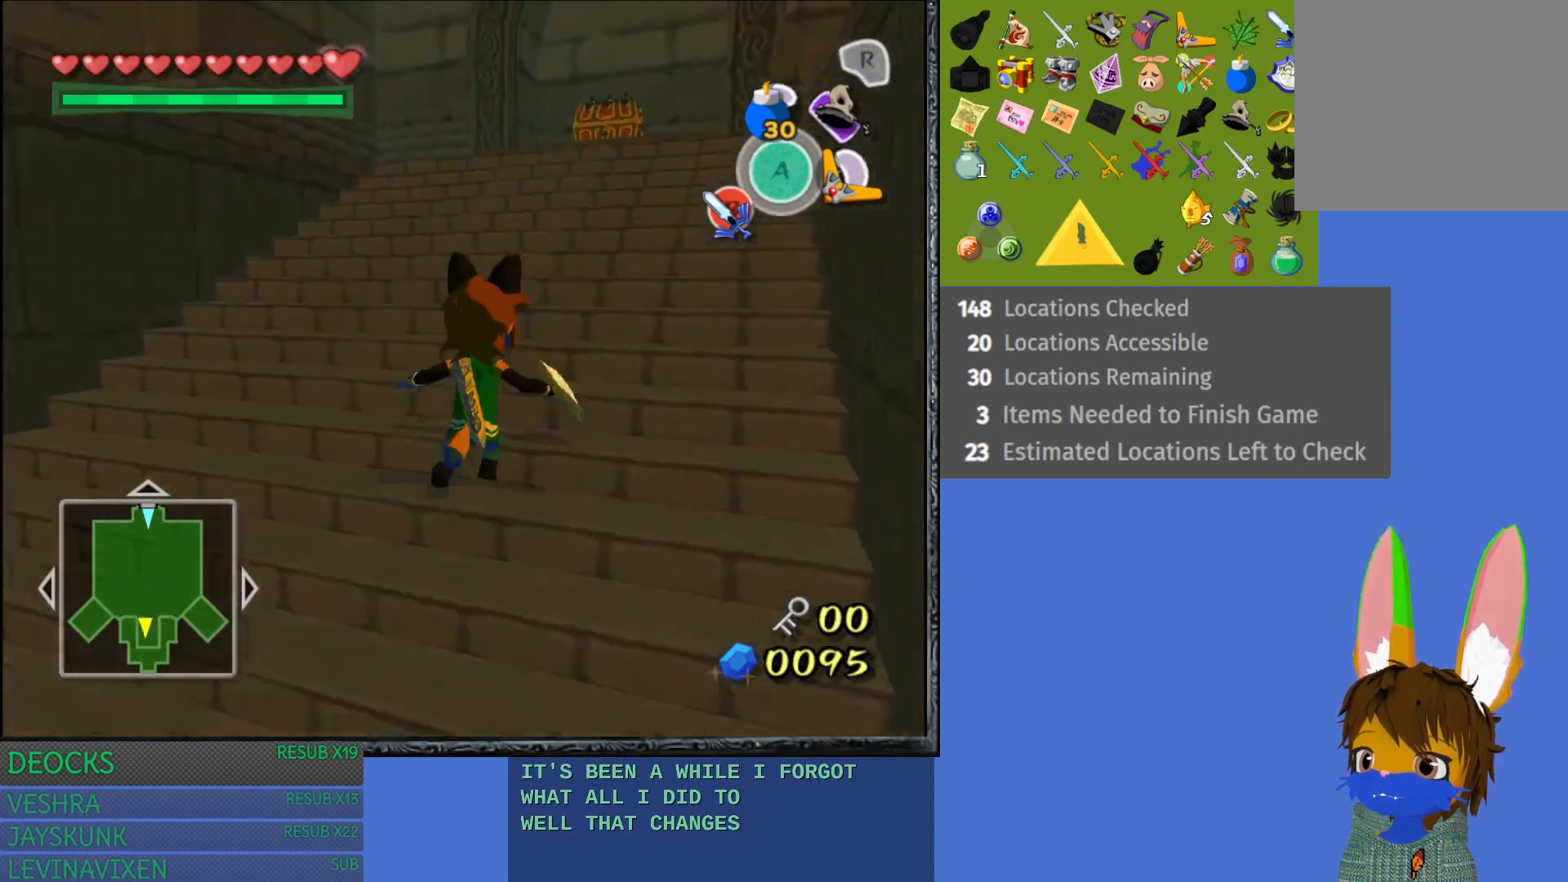
{"buttons": [], "left_stick": "up", "right_stick": "center", "events": [[83, "CROSS", "up"], [167, "CROSS", "down"], [283, "CROSS", "up"]]}
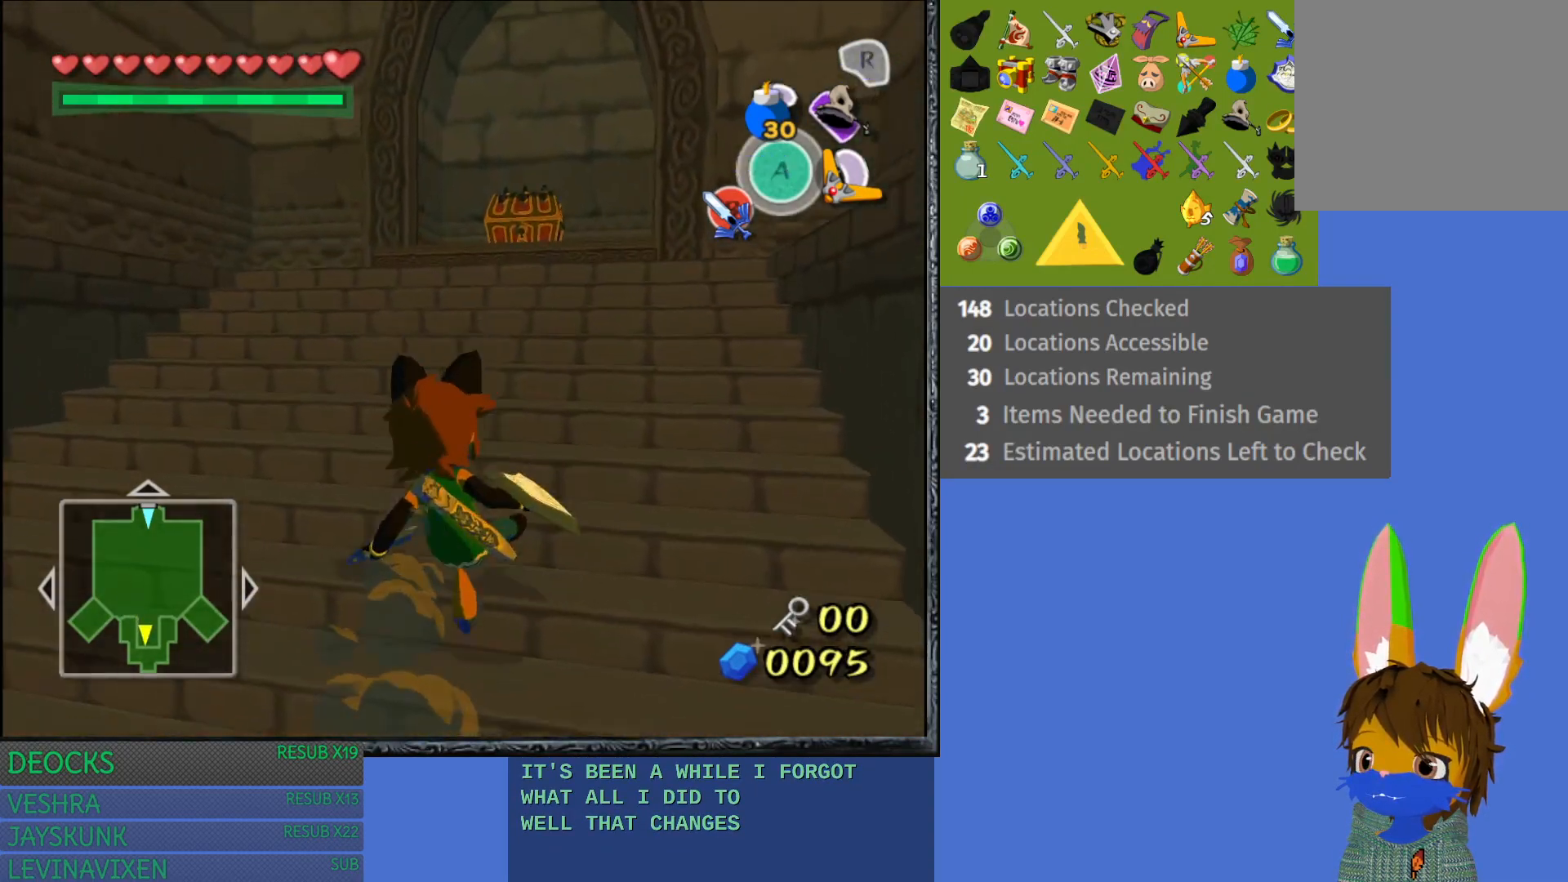
{"buttons": [], "left_stick": "up", "right_stick": "center", "events": []}
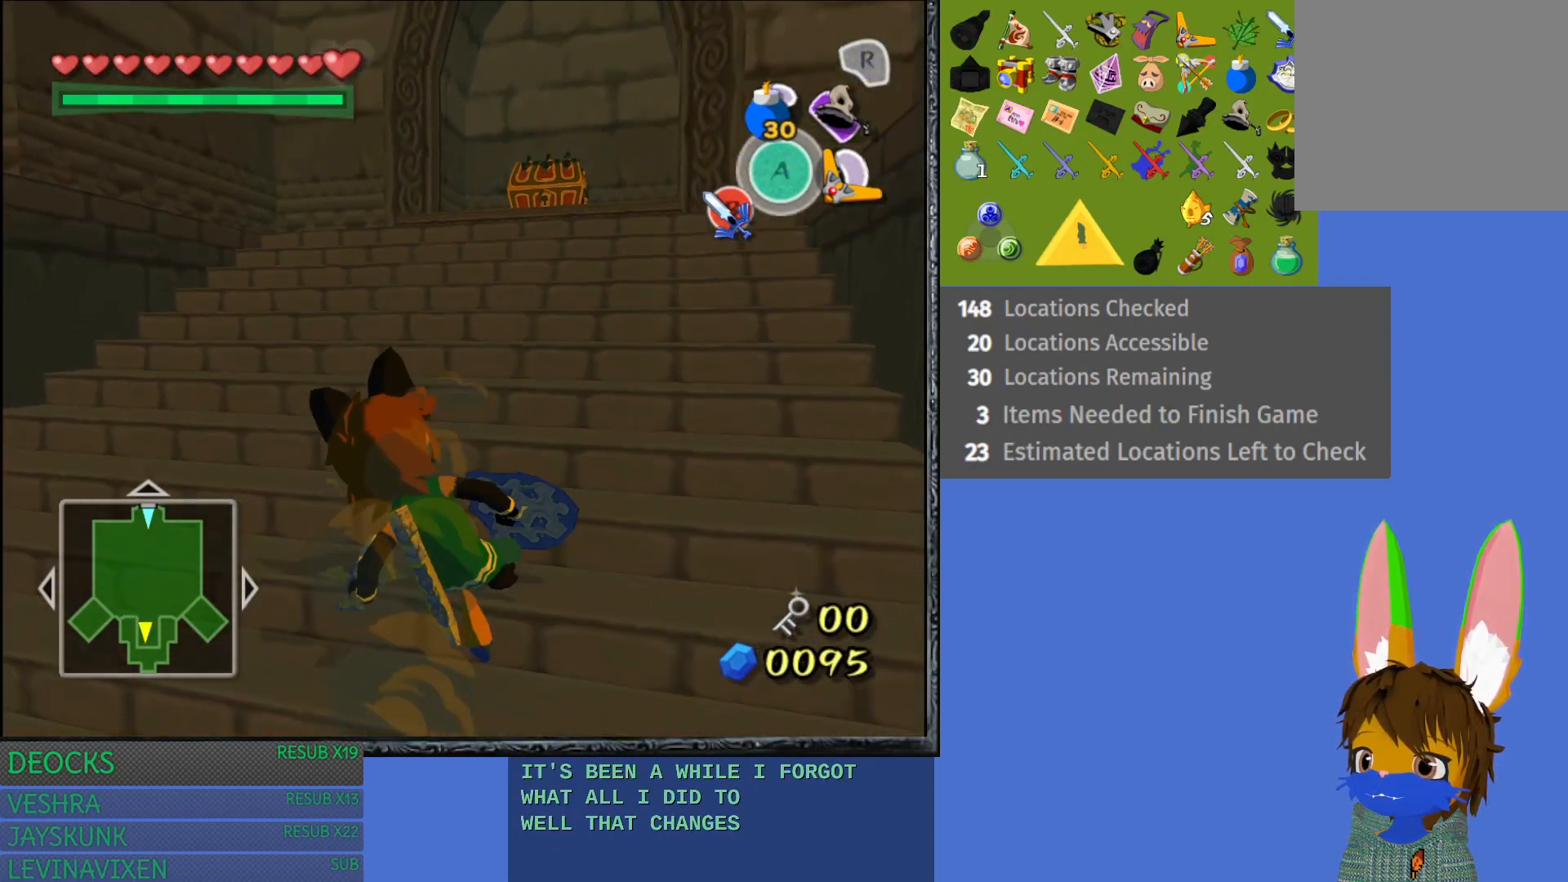
{"buttons": [], "left_stick": "up", "right_stick": "center", "events": []}
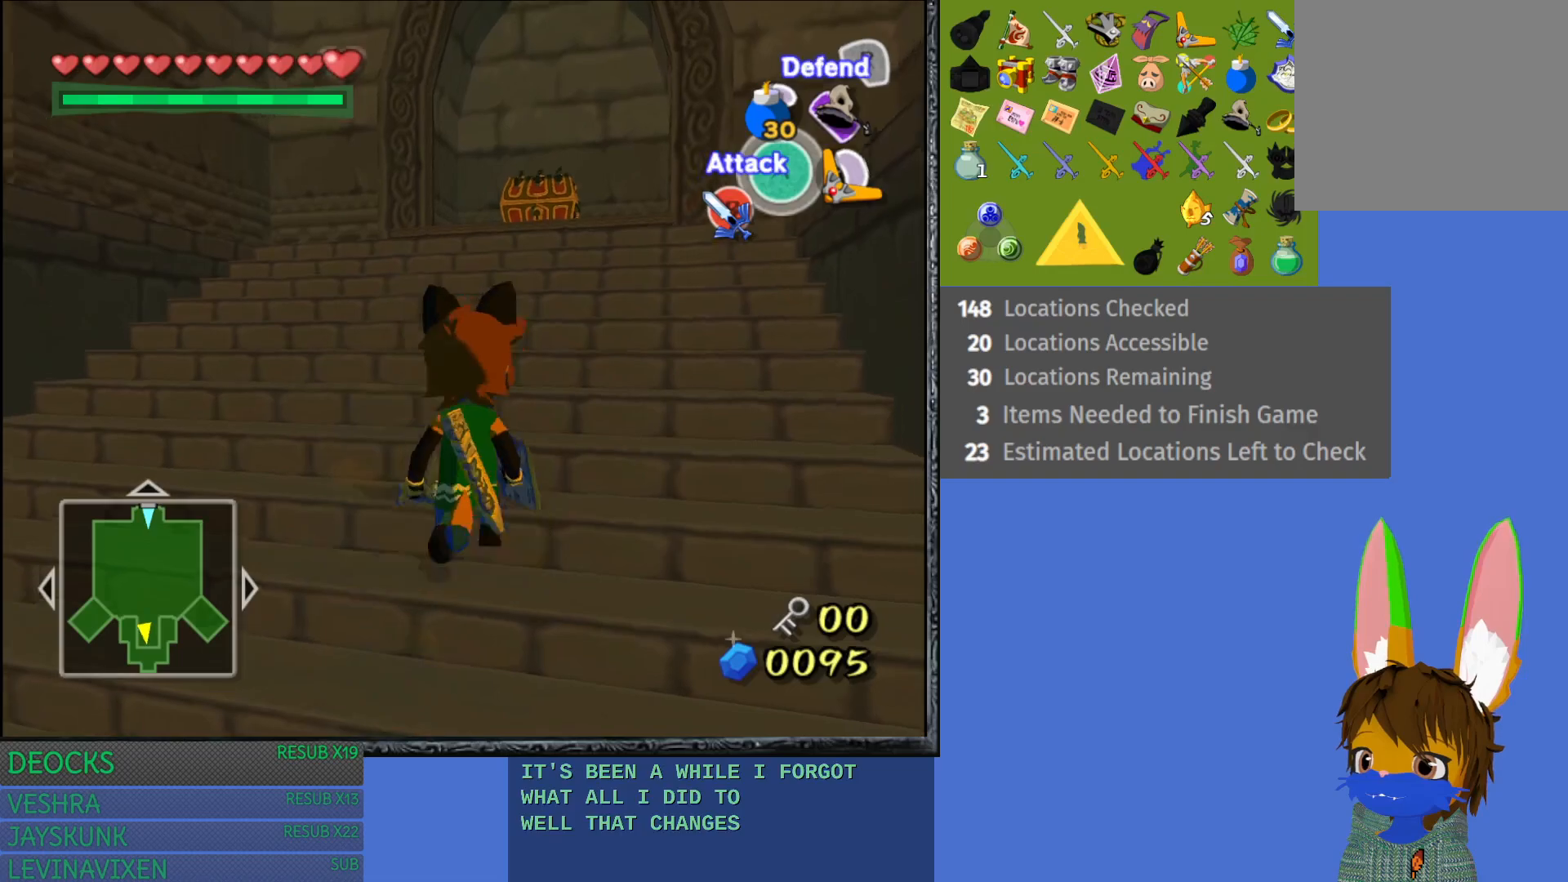
{"buttons": [], "left_stick": "up", "right_stick": "center", "events": []}
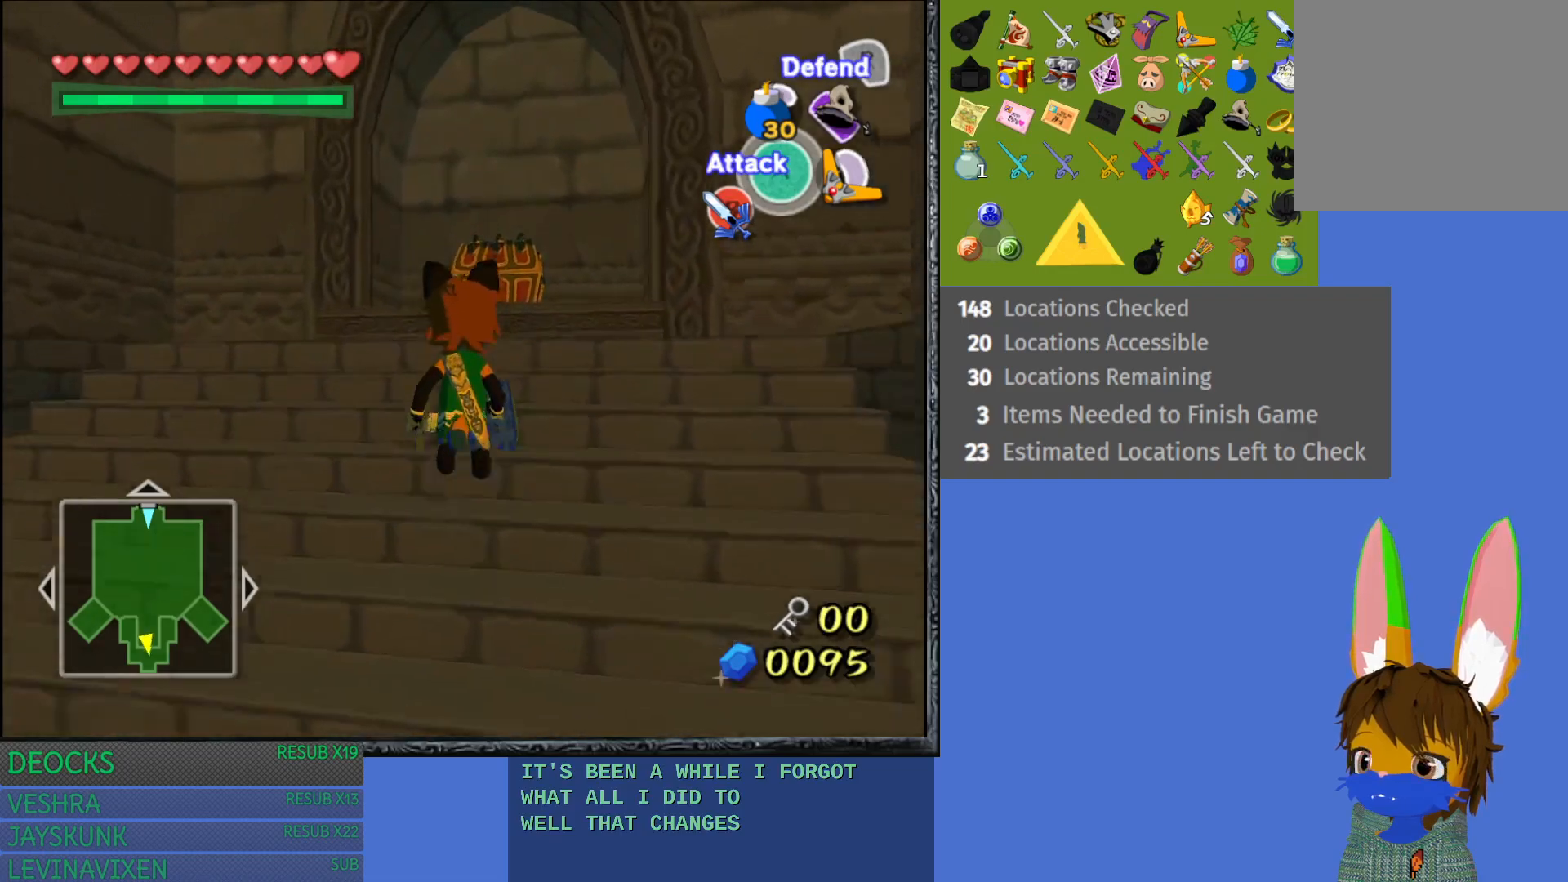
{"buttons": [], "left_stick": "up", "right_stick": "center", "events": []}
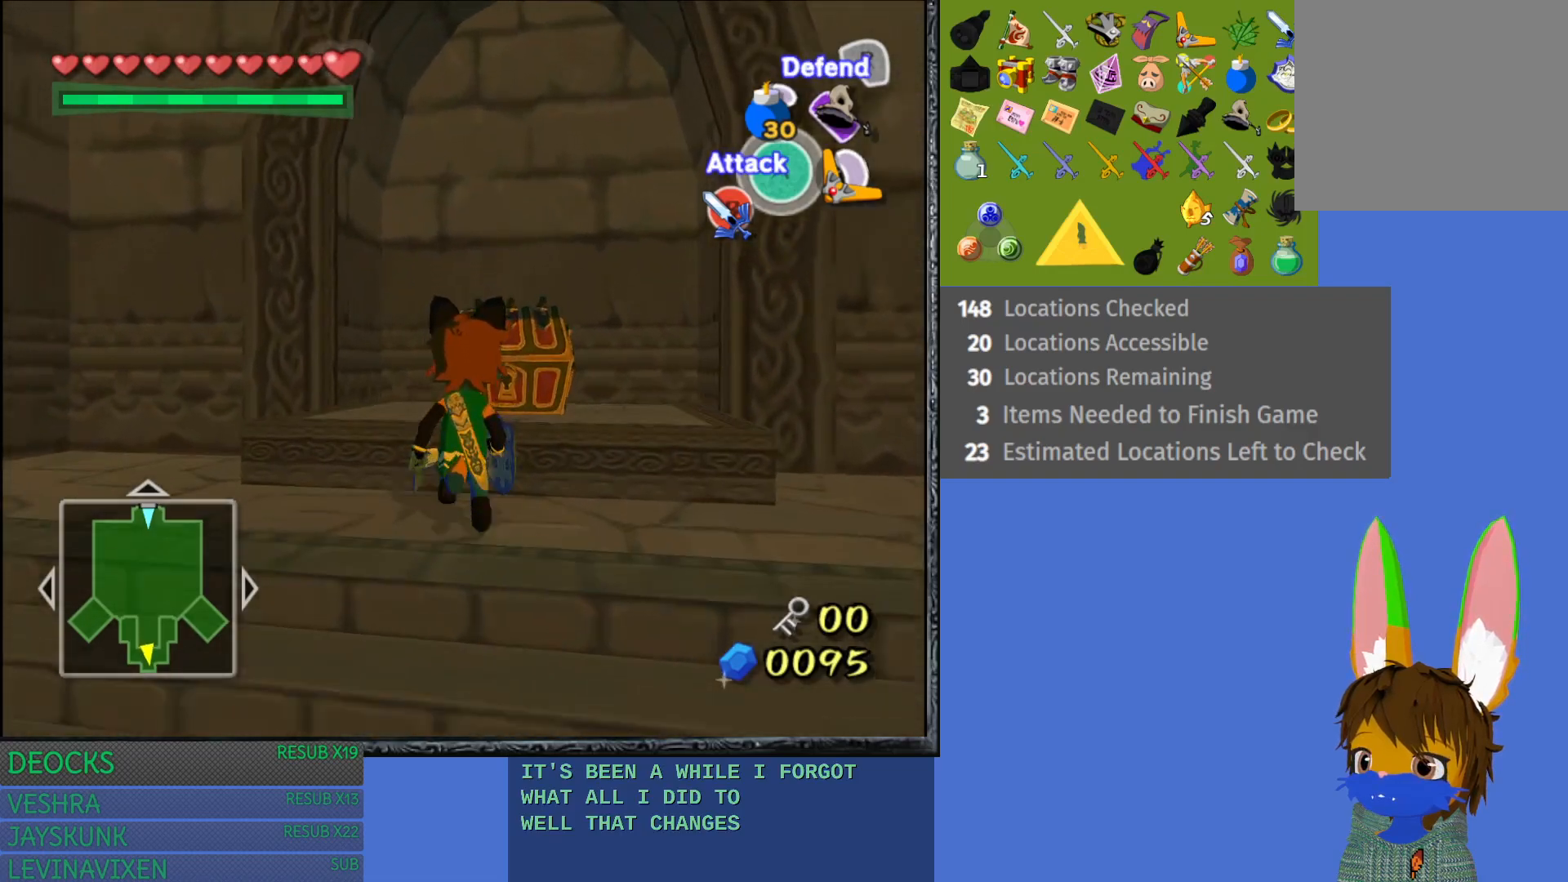
{"buttons": ["CROSS"], "left_stick": "up", "right_stick": "center", "events": [[367, "CROSS", "down"]]}
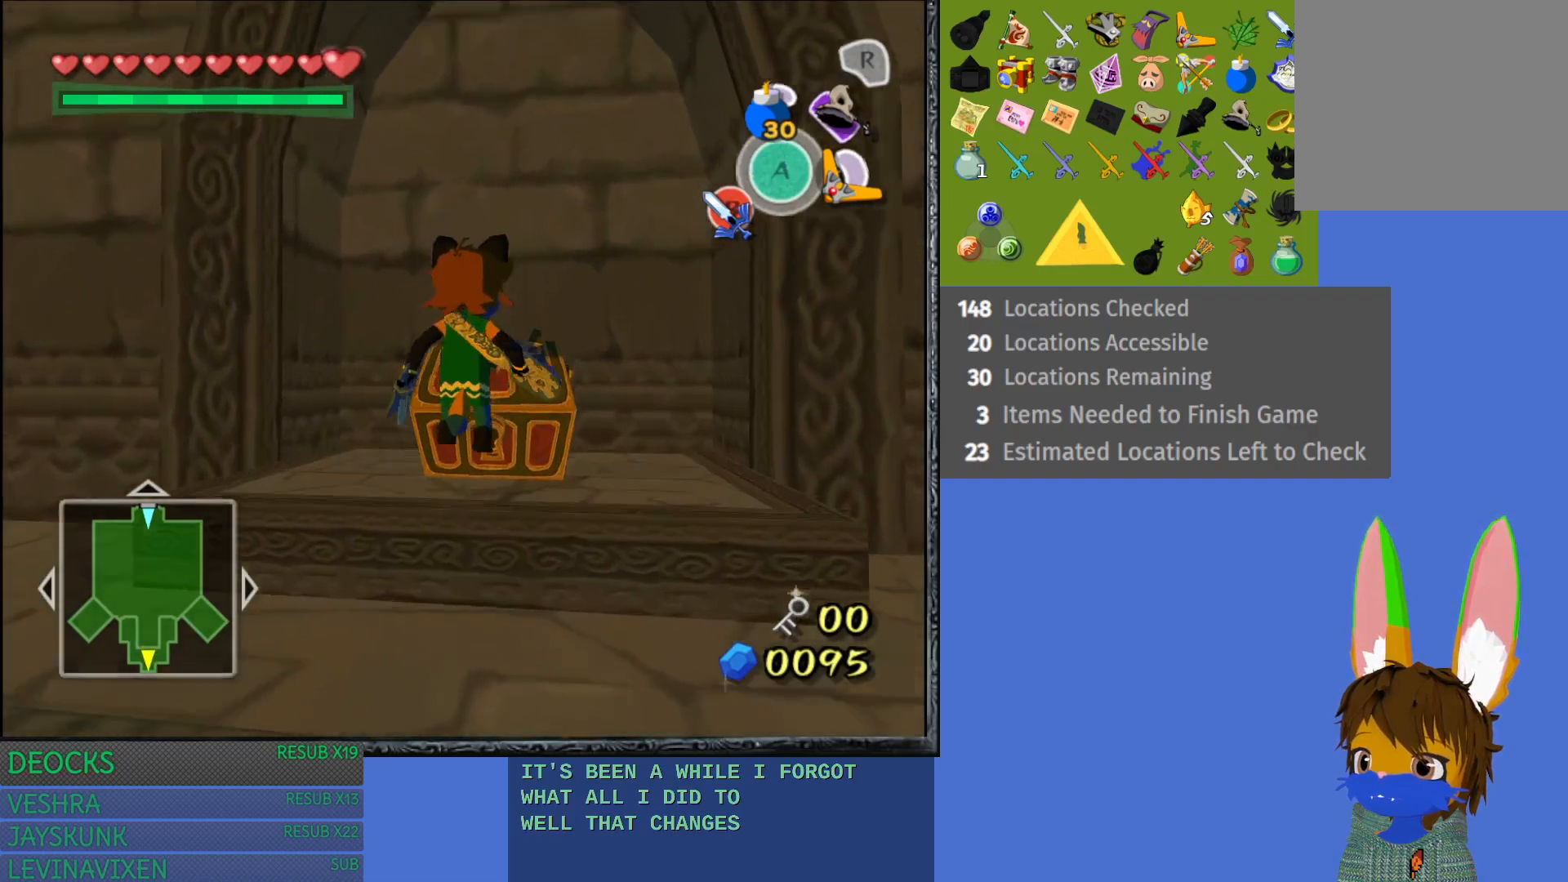
{"buttons": ["CROSS"], "left_stick": "up", "right_stick": "center", "events": [[167, "CROSS", "up"], [417, "CROSS", "down"]]}
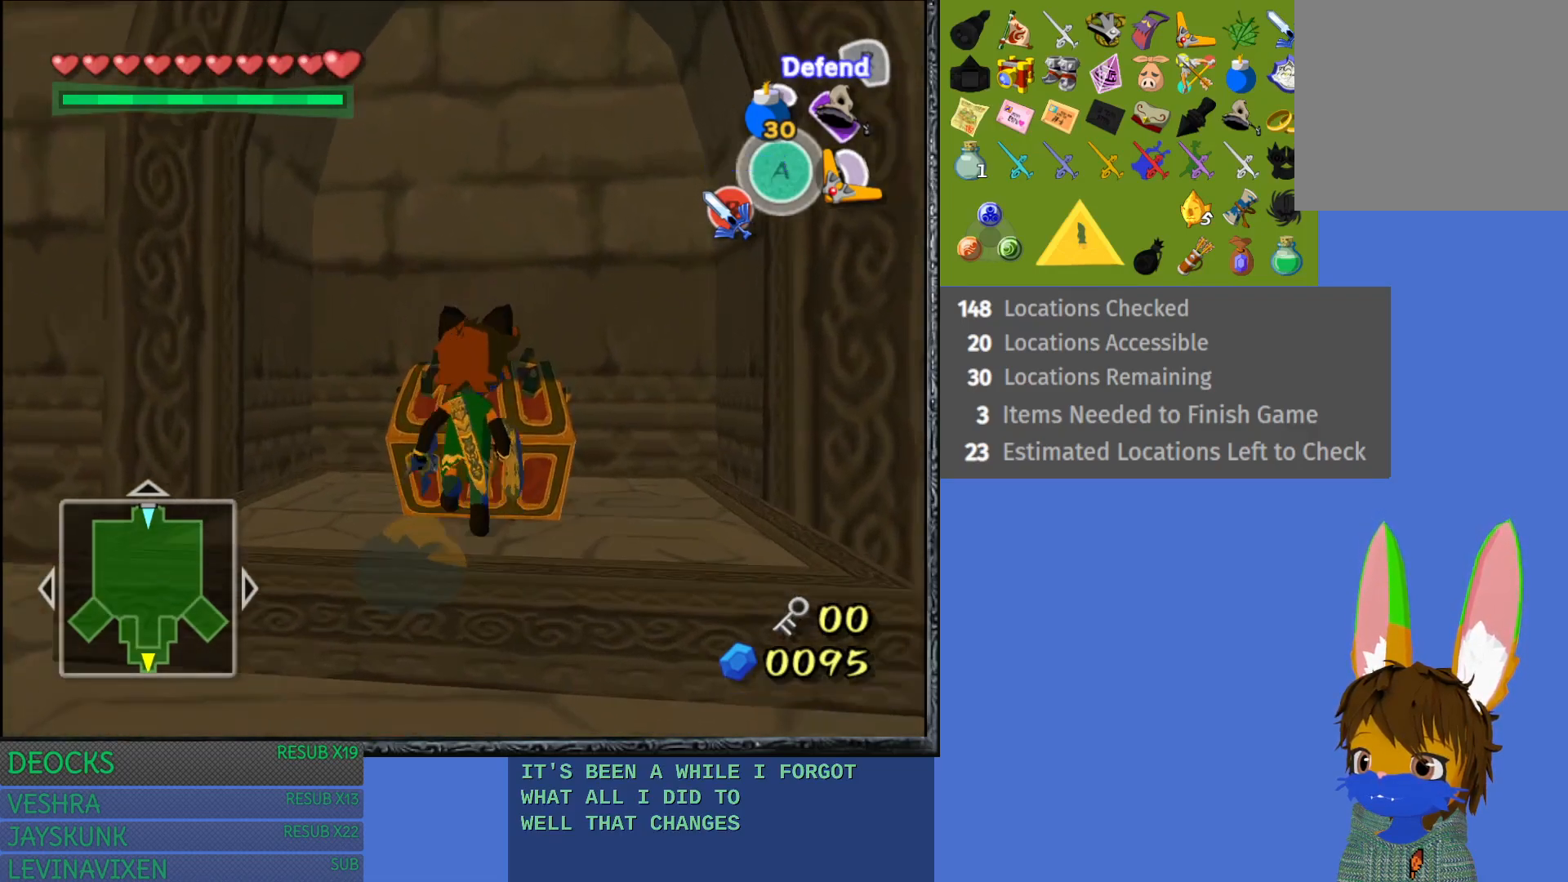
{"buttons": ["CROSS"], "left_stick": "center", "right_stick": "center", "events": [[83, "CROSS", "up"], [167, "CROSS", "down"], [317, "CROSS", "up"], [383, "CROSS", "down"], [417, "left_stick", "center"]]}
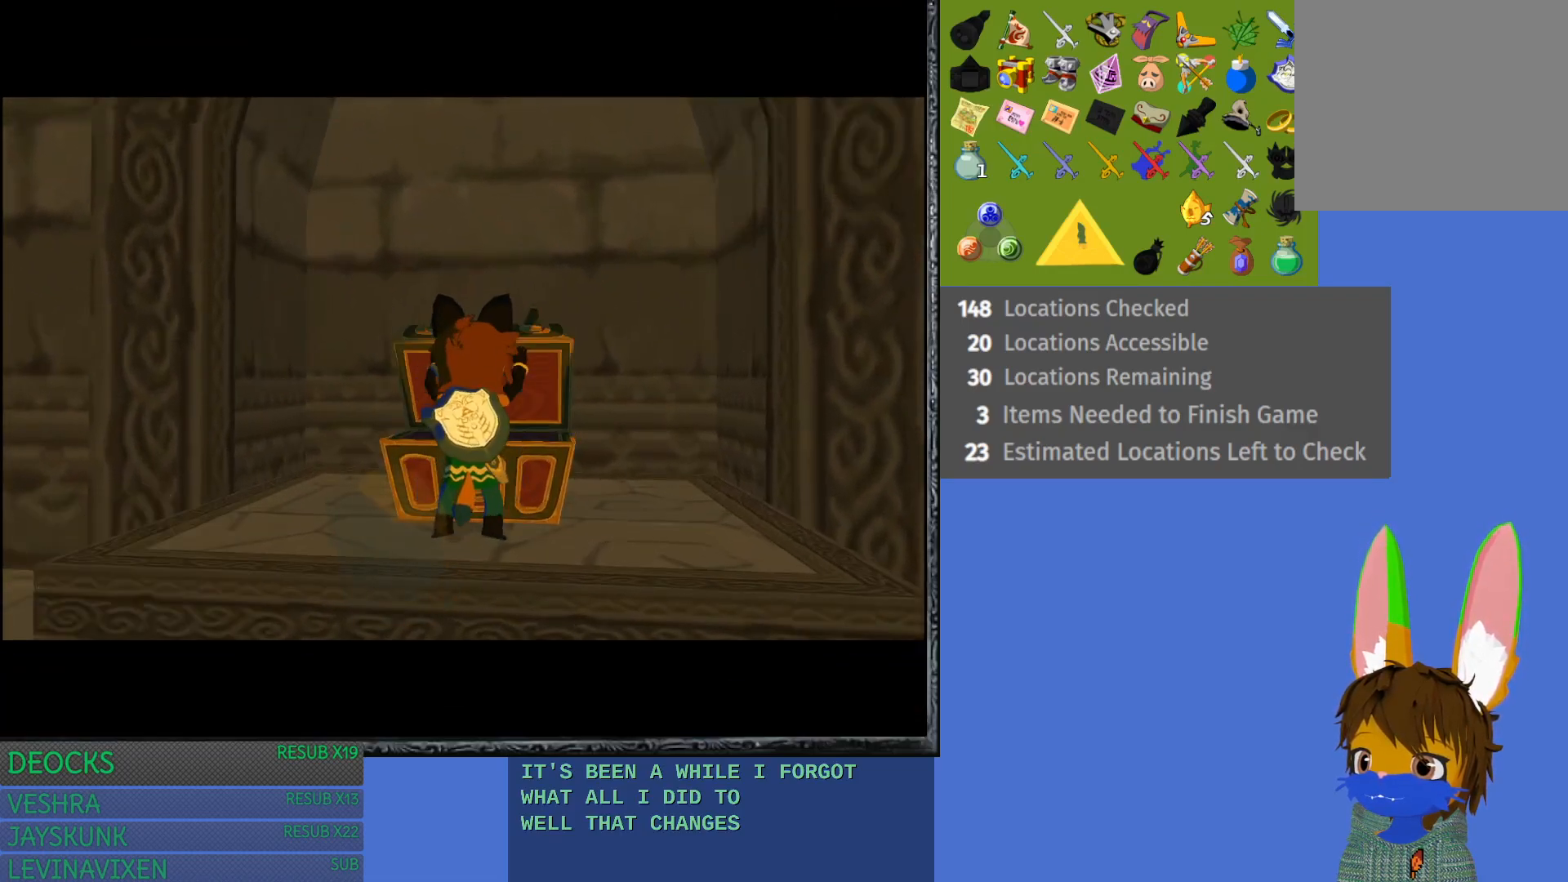
{"buttons": [], "left_stick": "center", "right_stick": "center", "events": [[17, "CROSS", "up"]]}
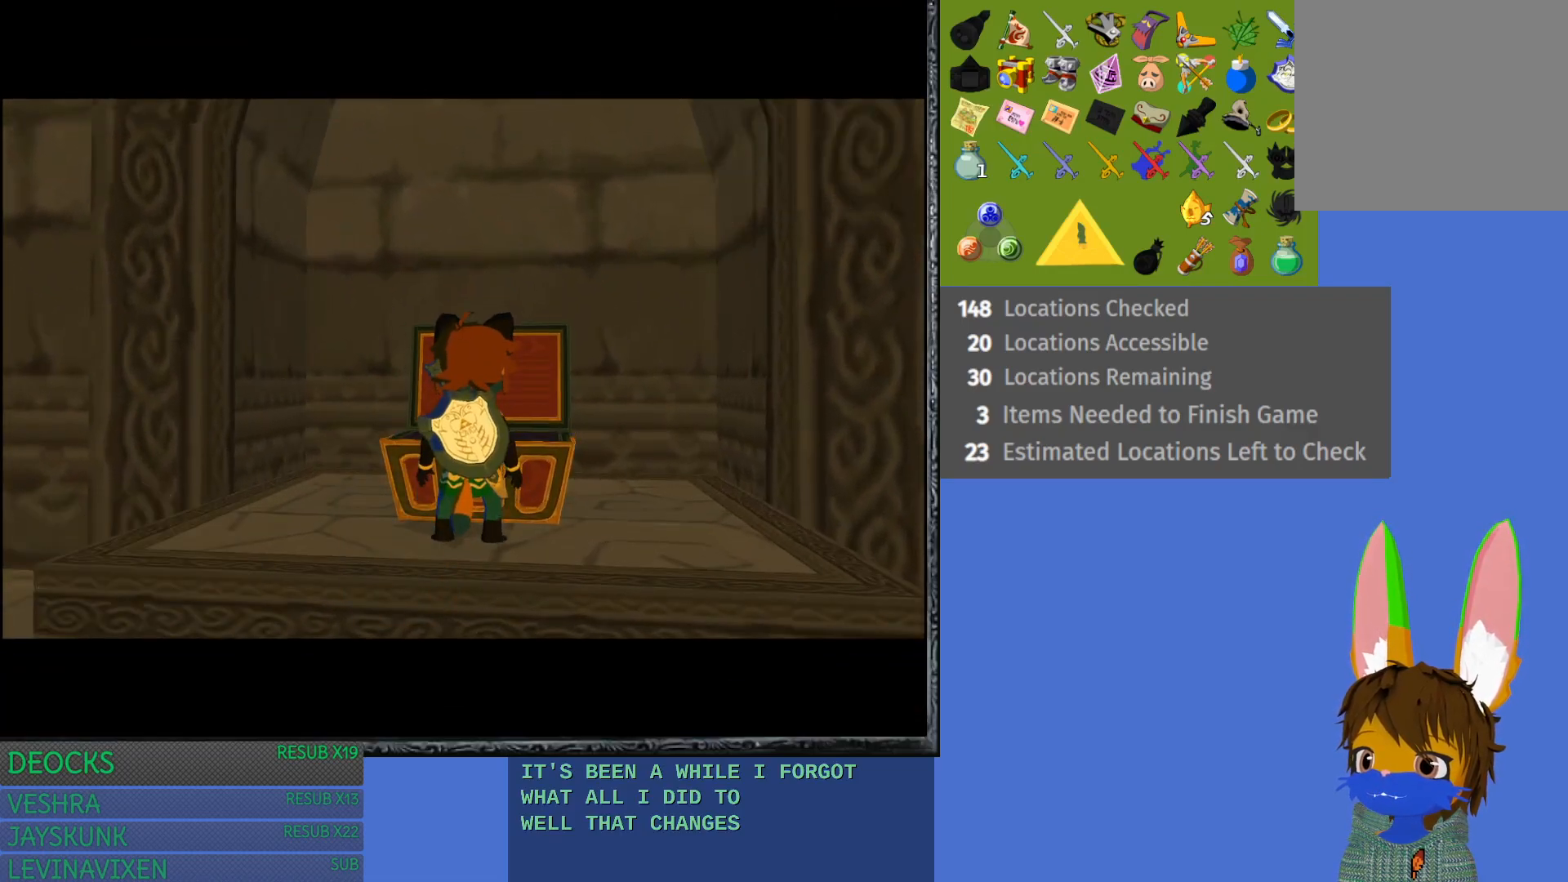
{"buttons": [], "left_stick": "center", "right_stick": "center", "events": []}
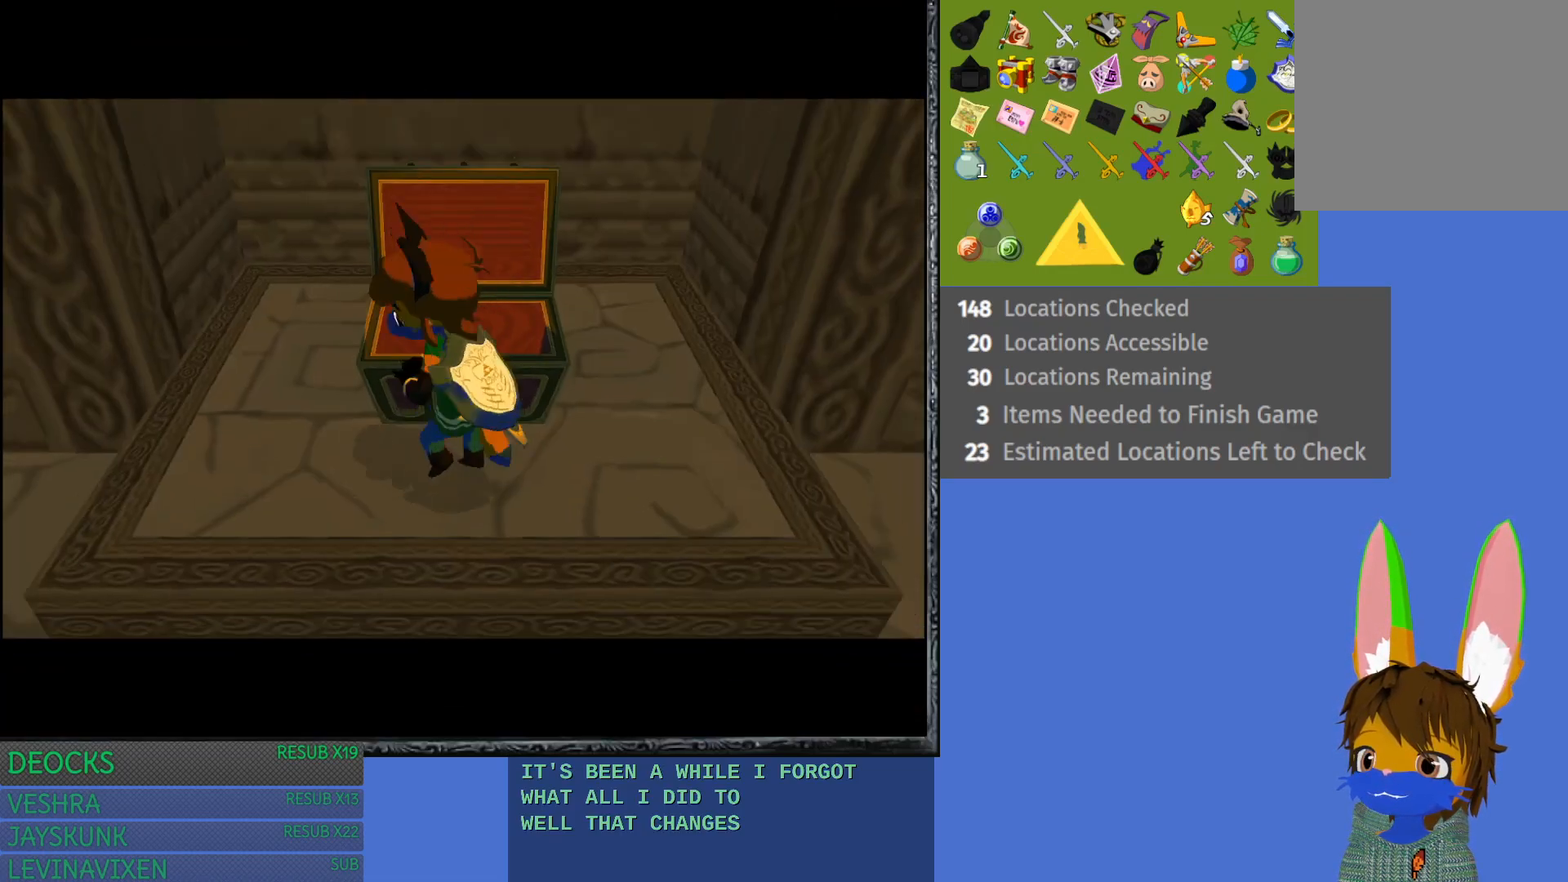
{"buttons": [], "left_stick": "center", "right_stick": "center", "events": []}
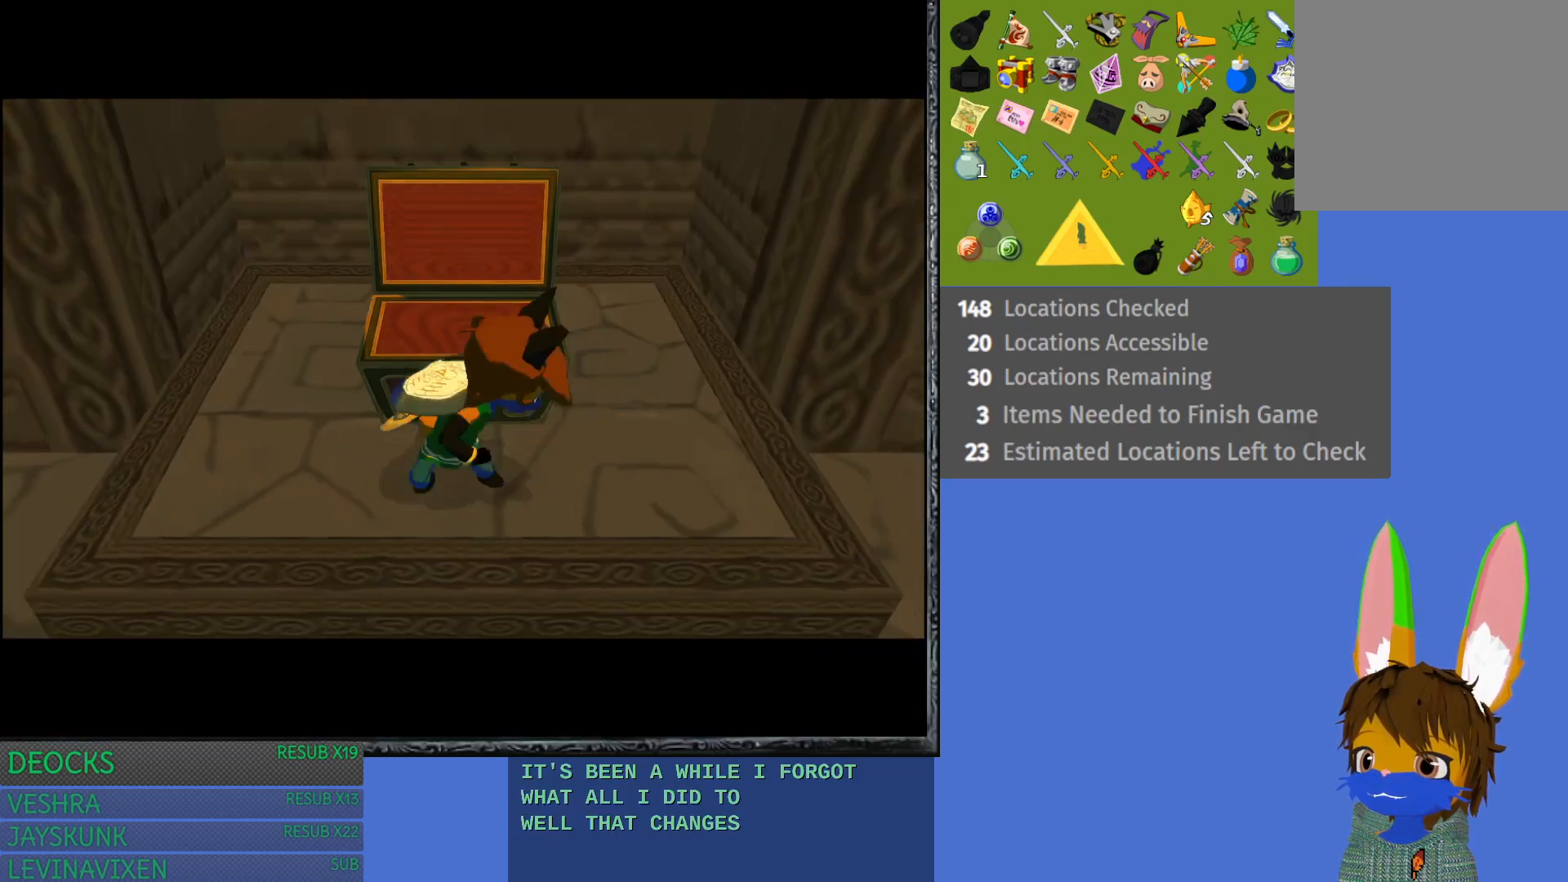
{"buttons": [], "left_stick": "center", "right_stick": "center", "events": []}
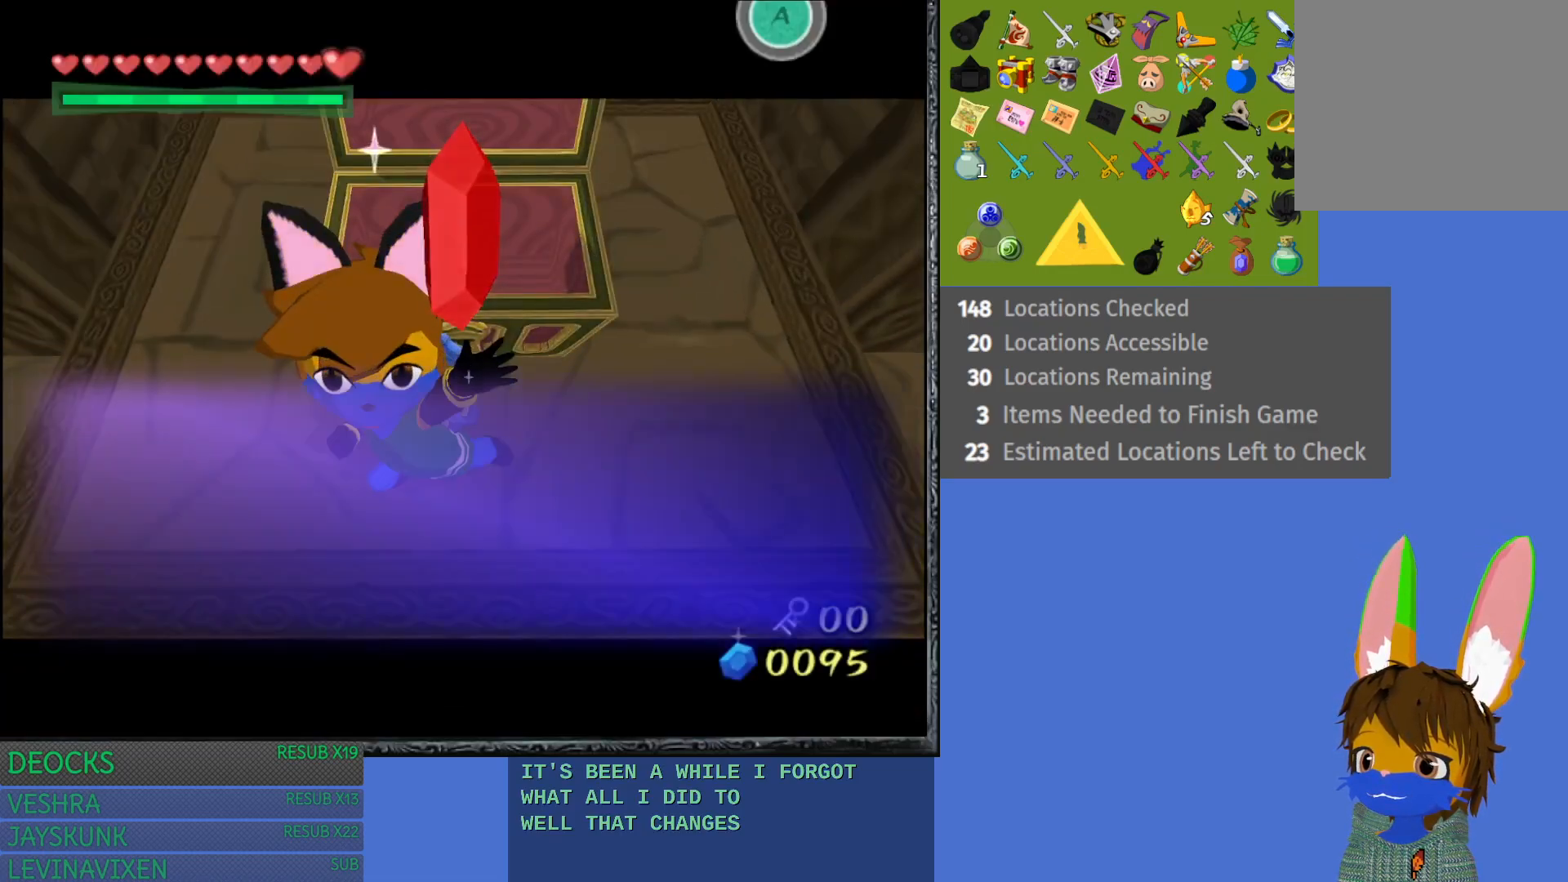
{"buttons": [], "left_stick": "down", "right_stick": "center", "events": [[200, "CROSS", "down"], [267, "left_stick", "down"], [333, "CROSS", "up"], [400, "CROSS", "down"], [500, "CROSS", "up"]]}
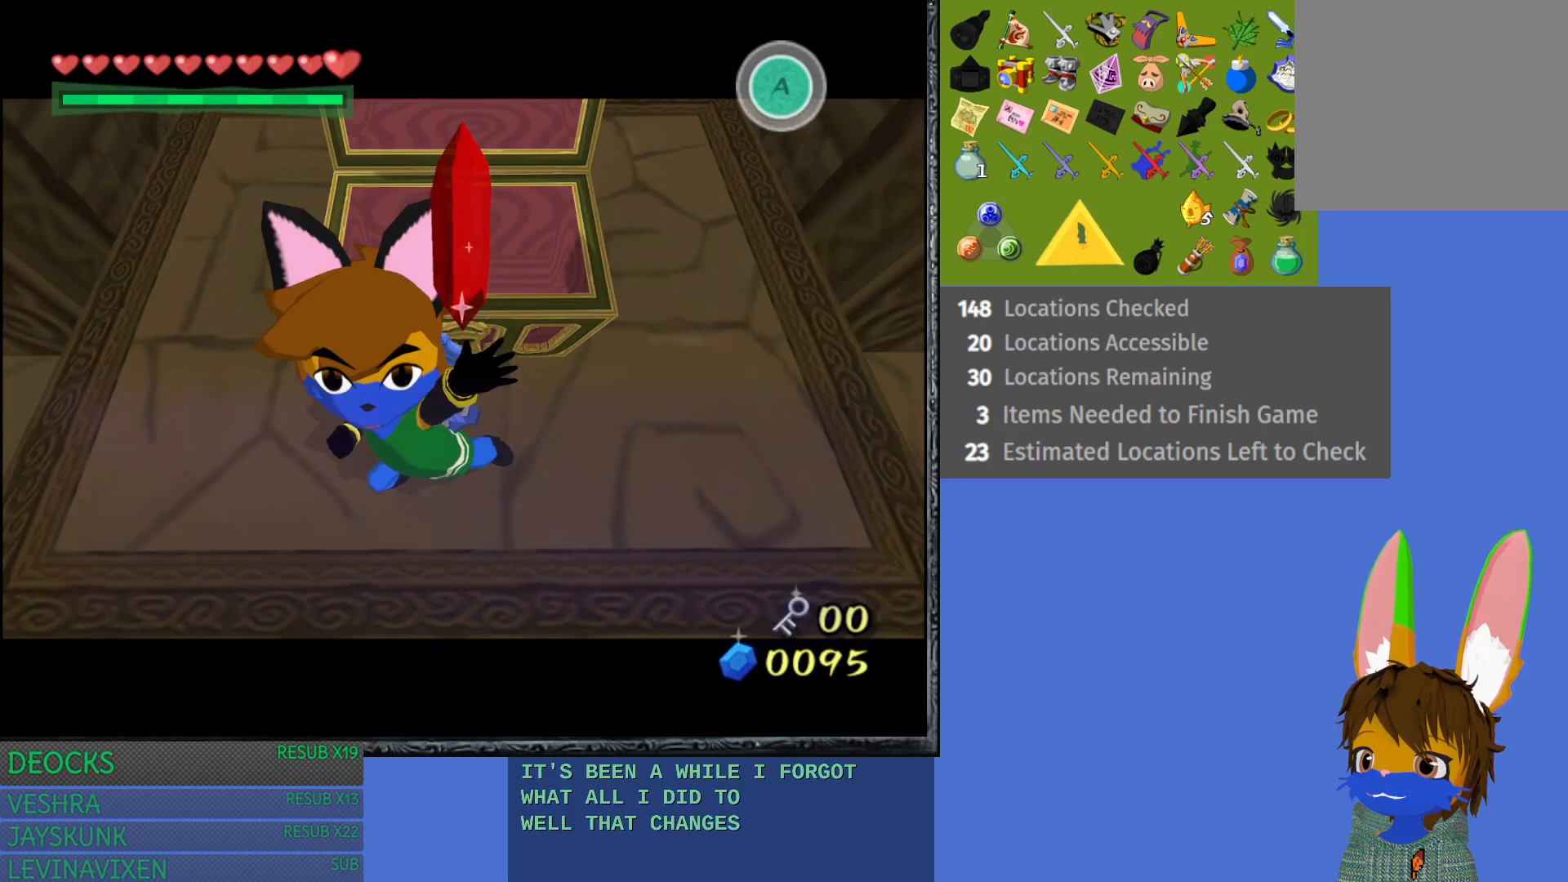
{"buttons": ["CROSS"], "left_stick": "down", "right_stick": "center", "events": [[83, "CROSS", "down"], [183, "CROSS", "up"], [250, "CROSS", "down"], [367, "CROSS", "up"], [433, "CROSS", "down"]]}
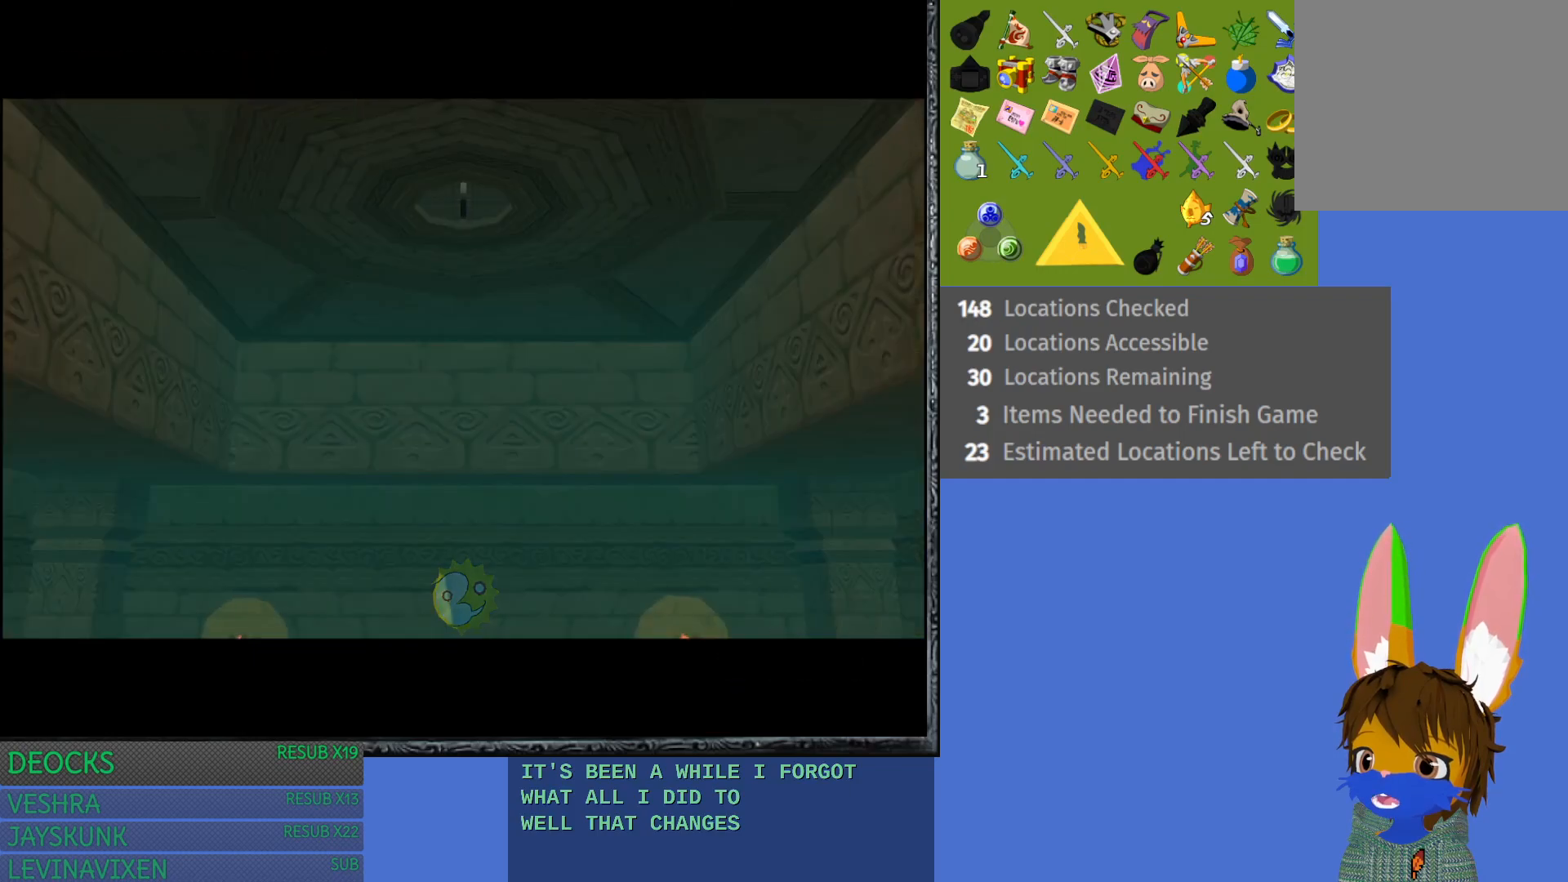
{"buttons": [], "left_stick": "center", "right_stick": "center", "events": [[50, "CROSS", "up"], [350, "left_stick", "center"]]}